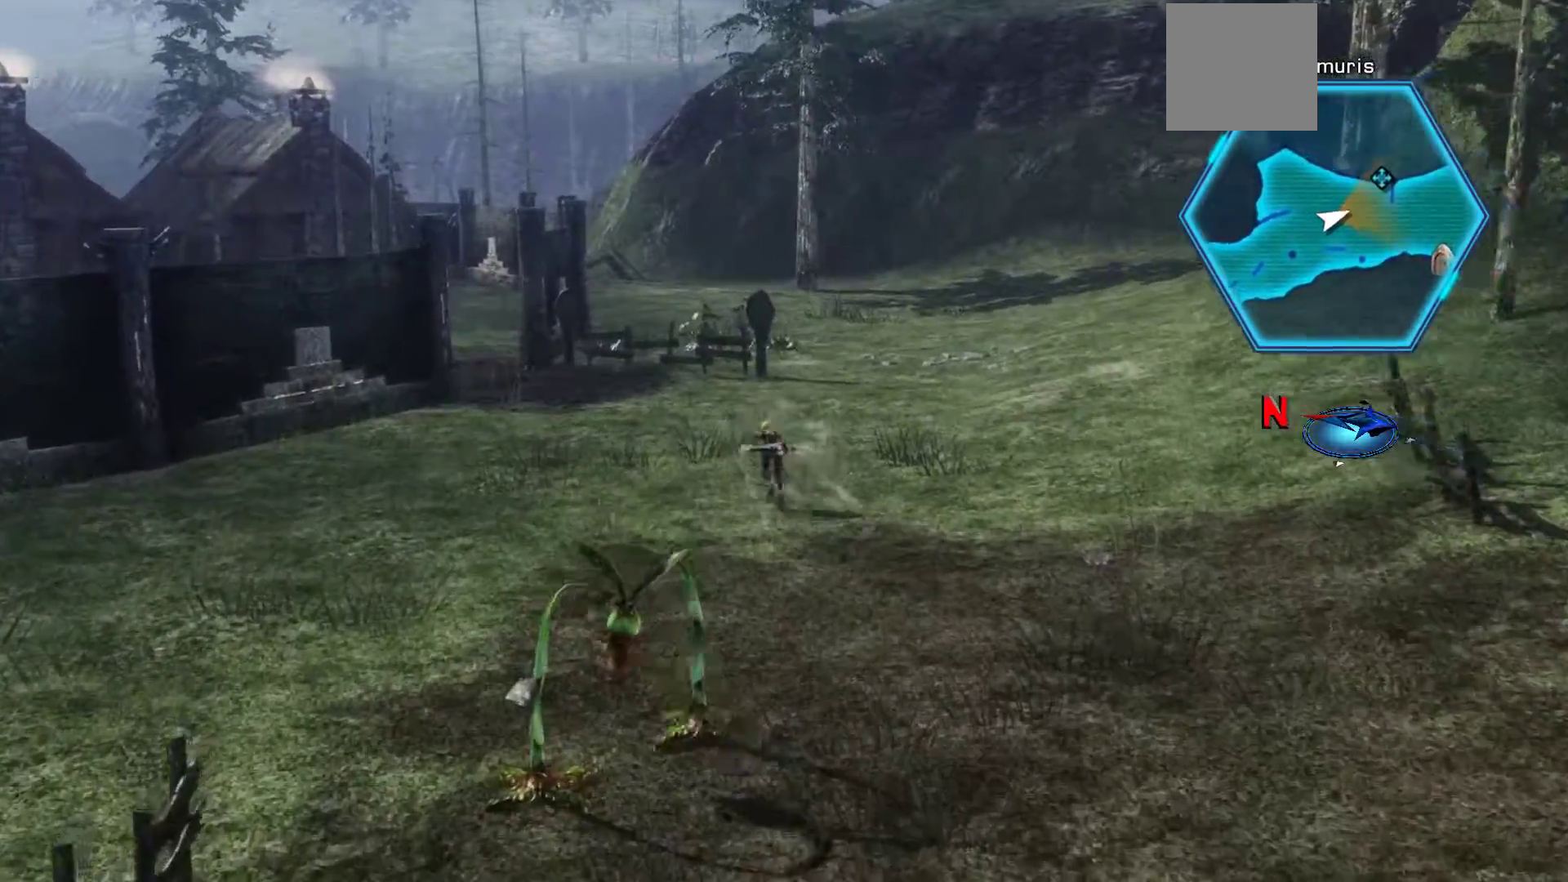
Gameplay with a controller (Xbox layout); each line is a JSON object with the inputs held at the frame after it. "events" lists button and stick changes between this image and that frame as [ms after this image, input, new state], when the widget could be followed in between.
{"buttons": ["X"], "left_stick": "up-left", "right_stick": "center", "events": [[117, "X", "up"], [233, "X", "down"], [383, "X", "up"], [467, "left_stick", "up-left"], [500, "X", "down"]]}
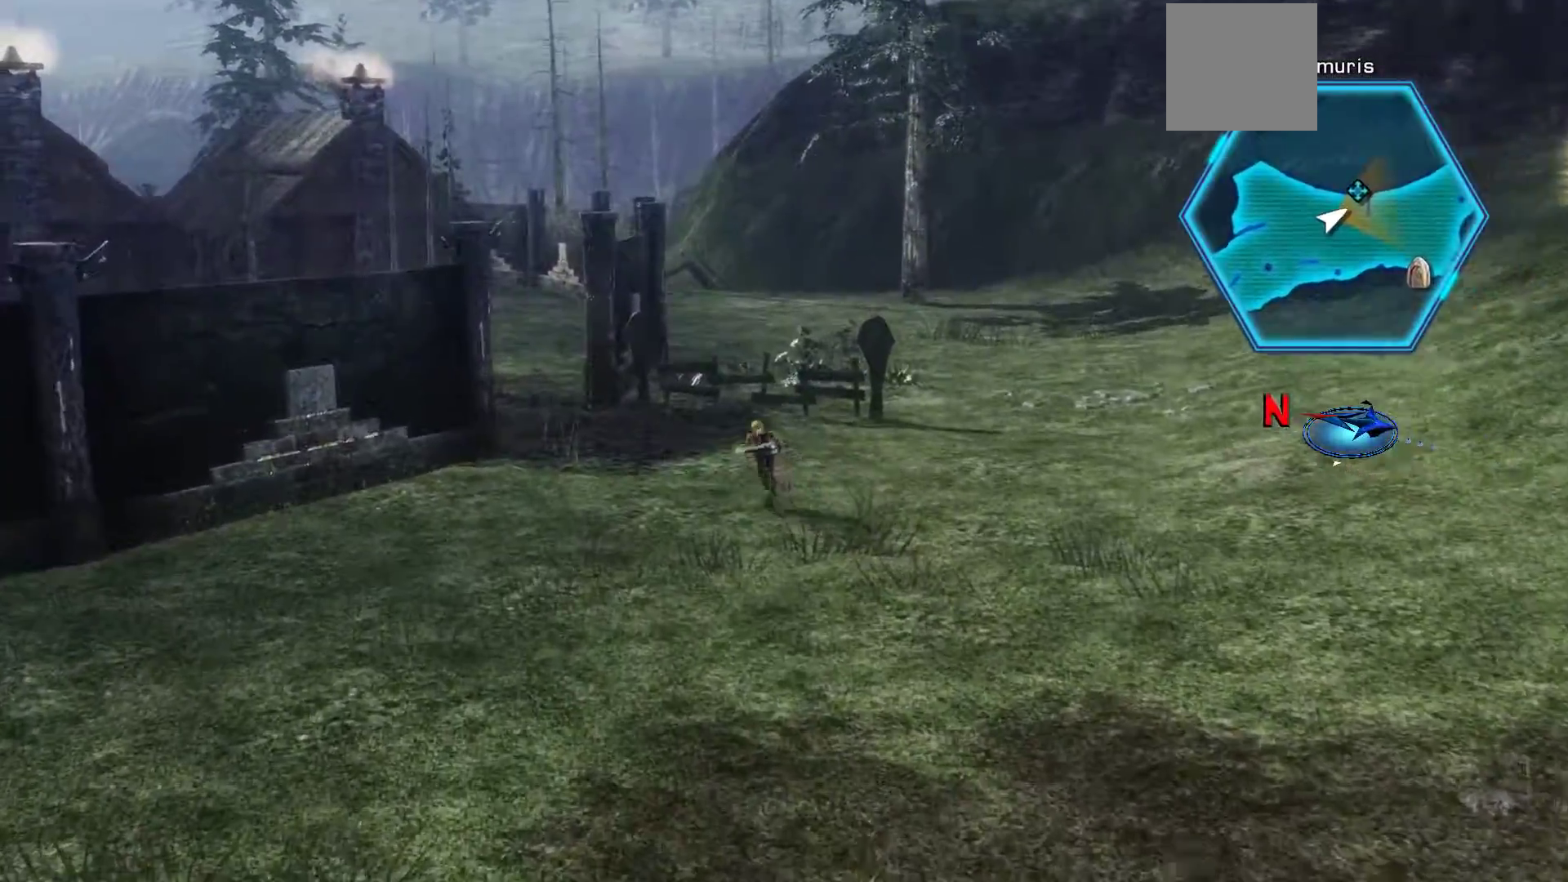
{"buttons": [], "left_stick": "up-left", "right_stick": "center", "events": [[133, "X", "up"]]}
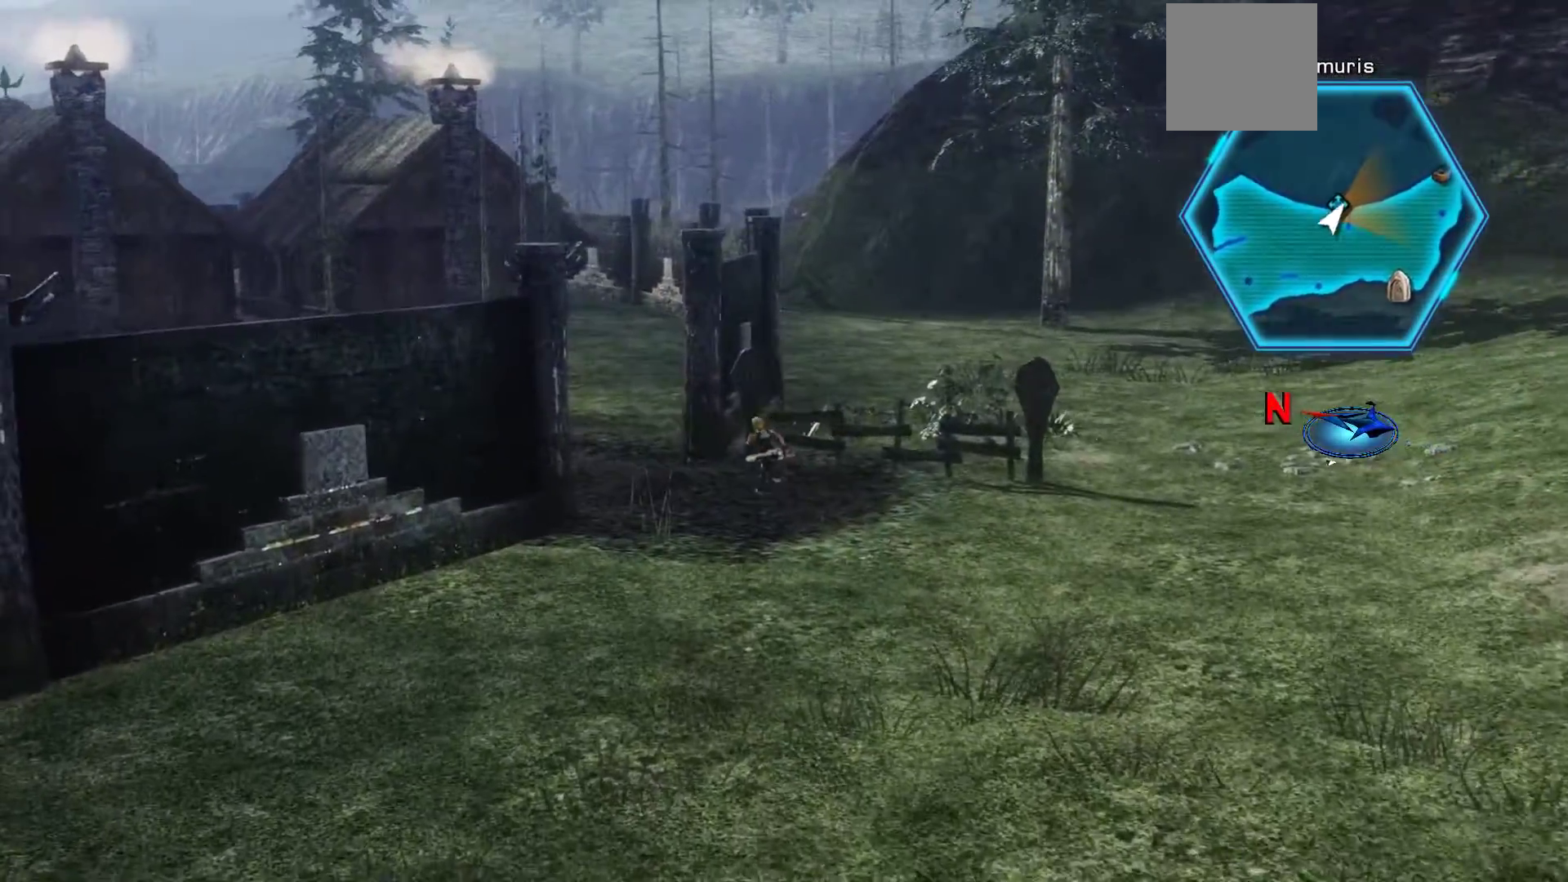
{"buttons": [], "left_stick": "up-left", "right_stick": "center", "events": []}
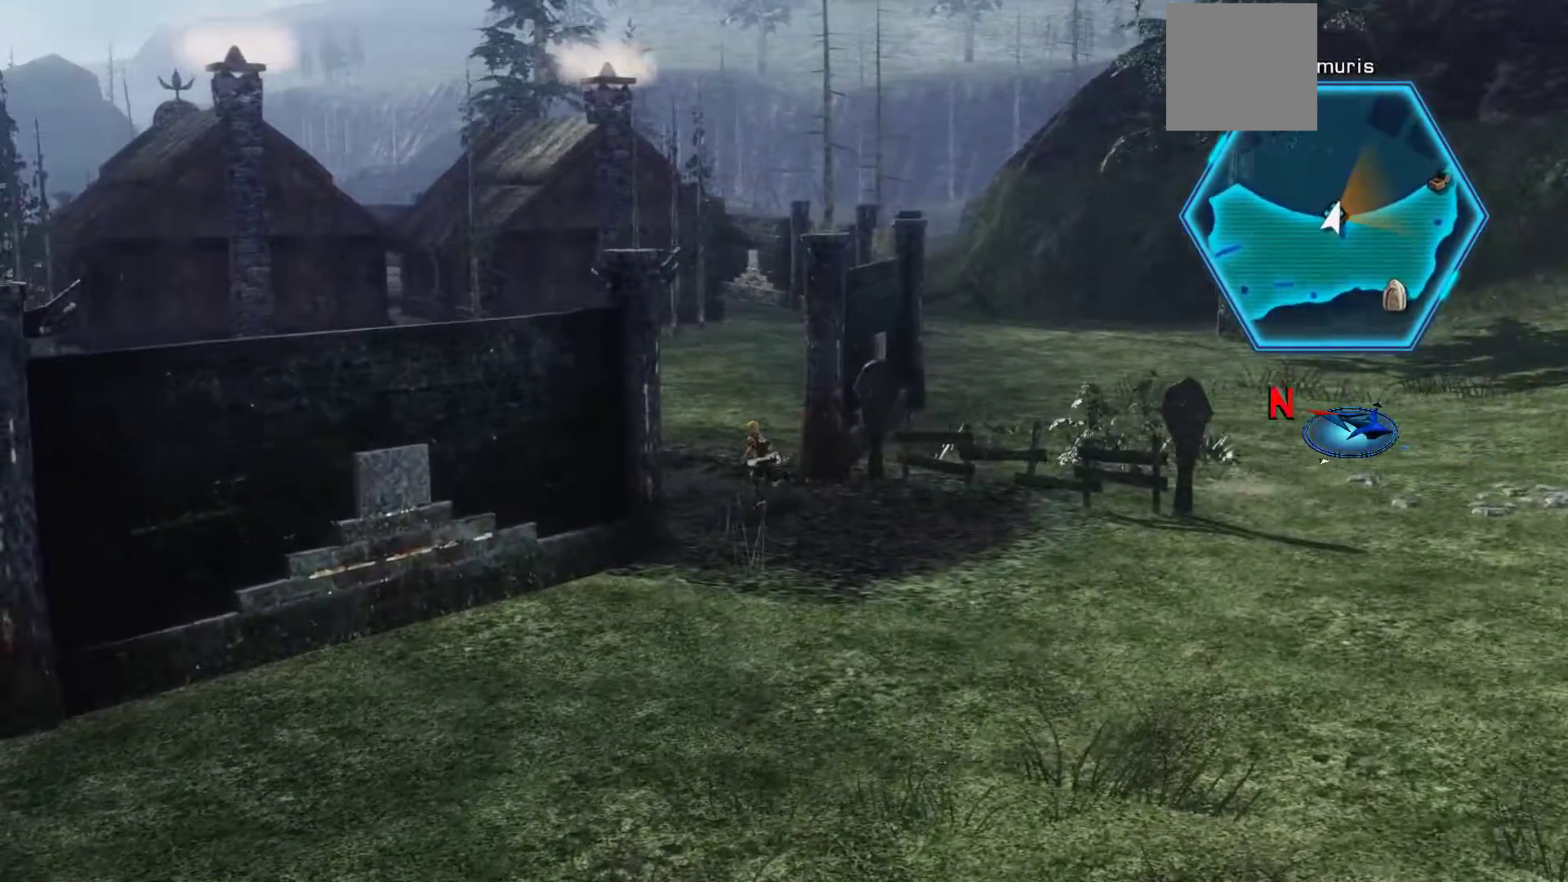
{"buttons": [], "left_stick": "up-left", "right_stick": "center", "events": []}
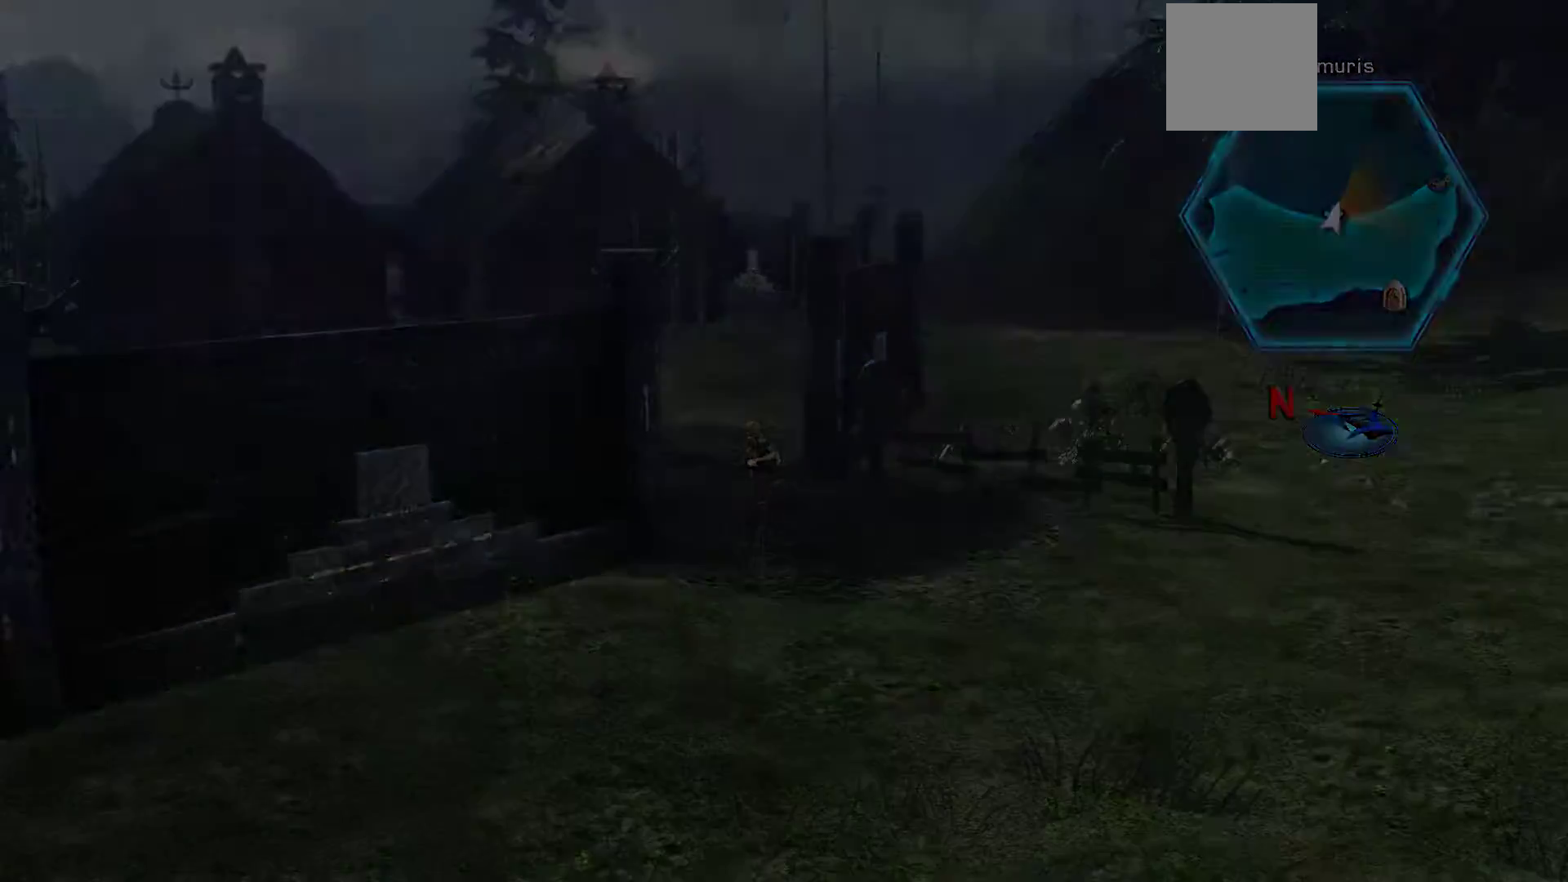
{"buttons": [], "left_stick": "up-left", "right_stick": "center", "events": []}
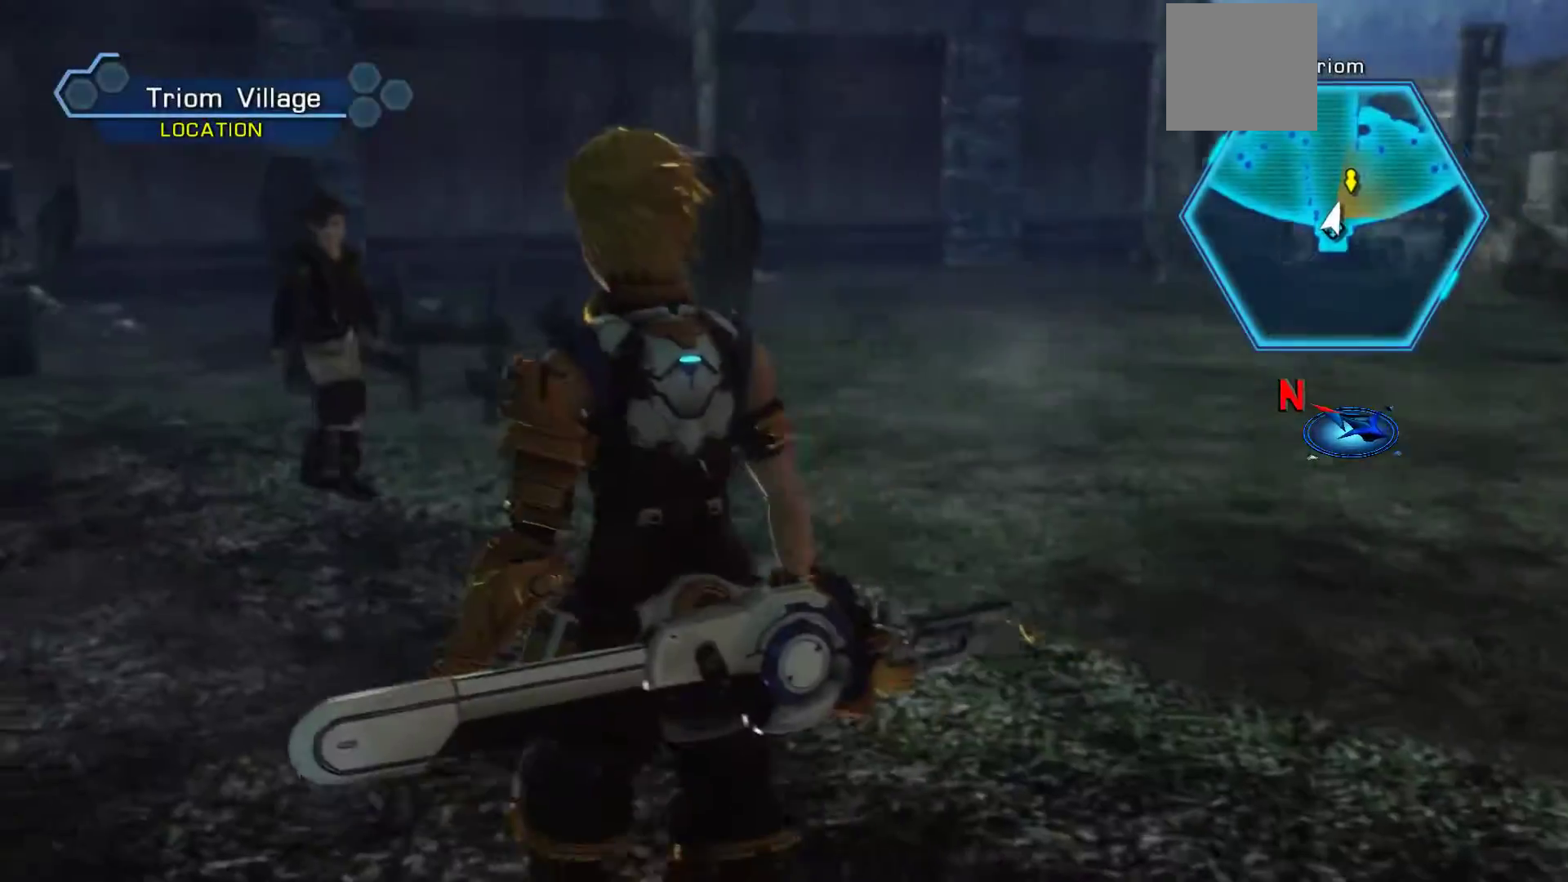
{"buttons": [], "left_stick": "up", "right_stick": "center", "events": [[233, "left_stick", "up"]]}
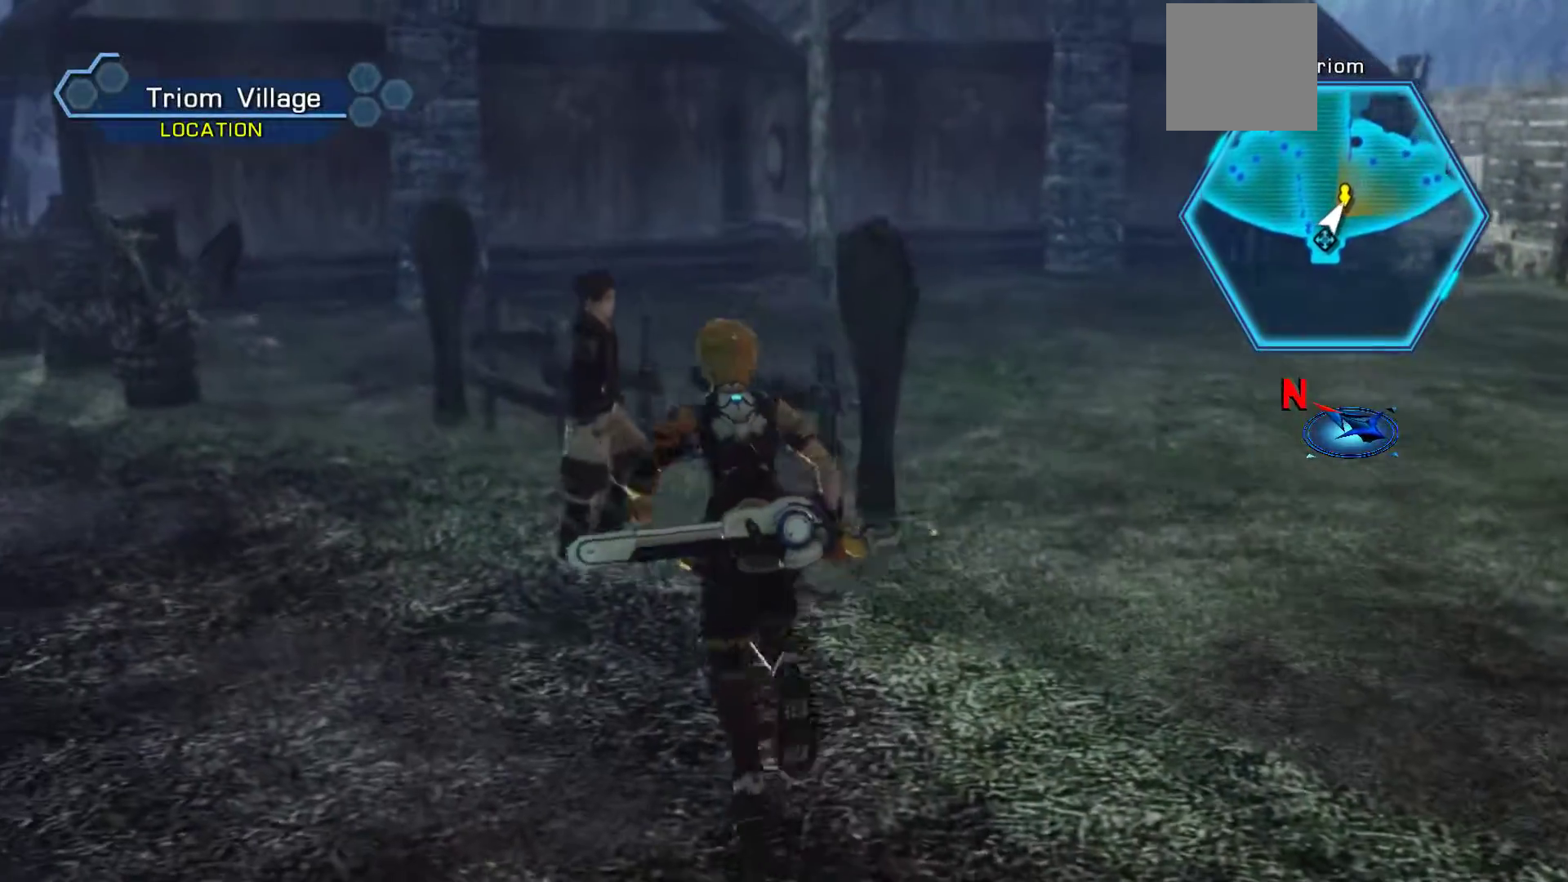
{"buttons": [], "left_stick": "up-left", "right_stick": "center", "events": [[133, "left_stick", "up-left"]]}
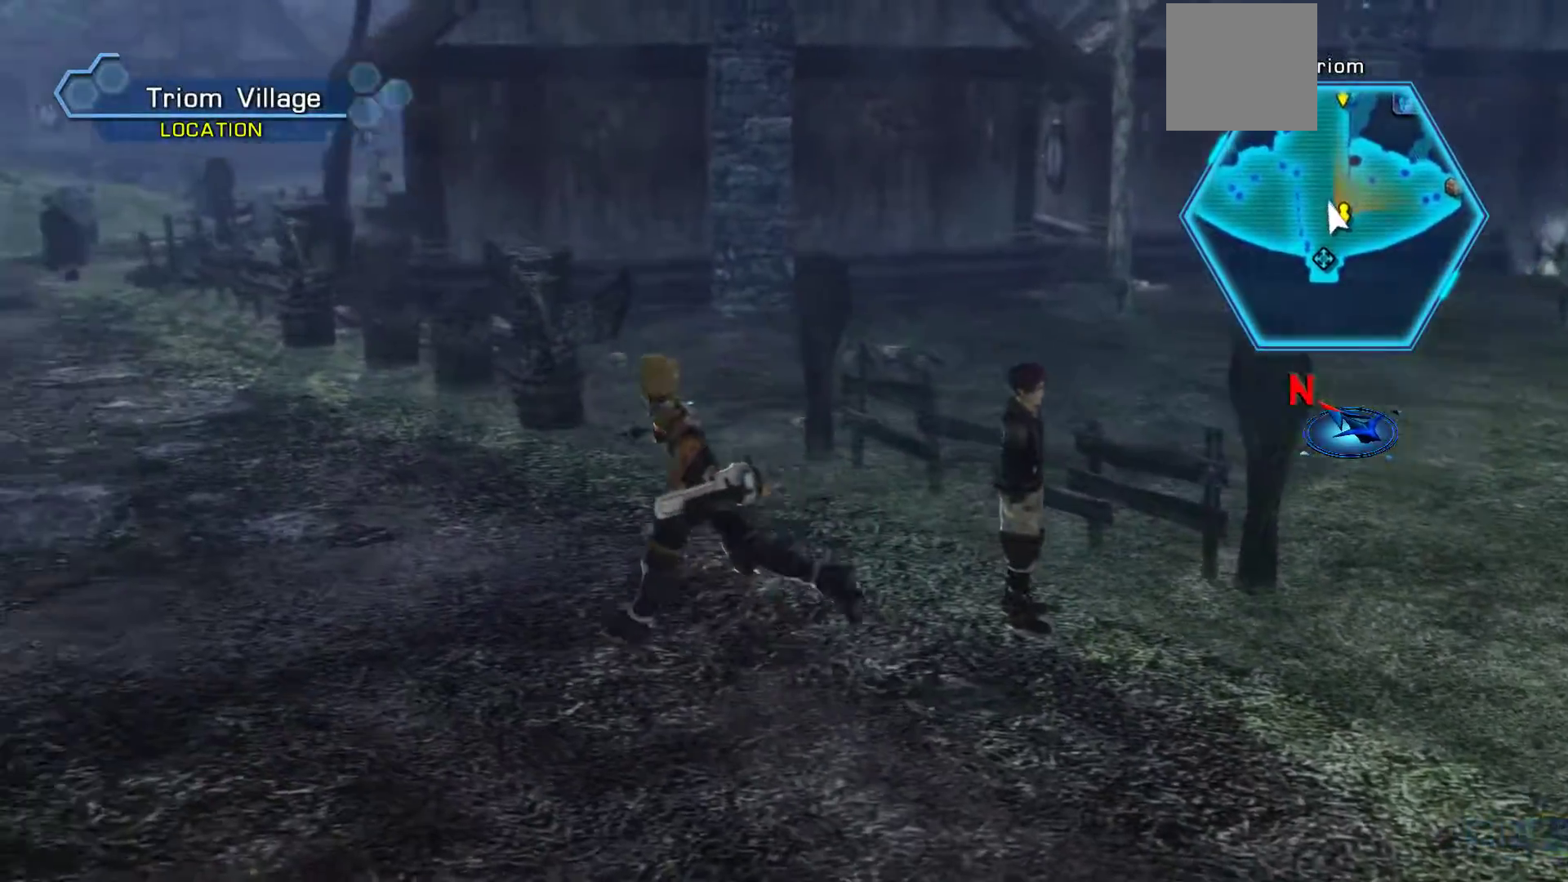
{"buttons": [], "left_stick": "up-left", "right_stick": "center", "events": []}
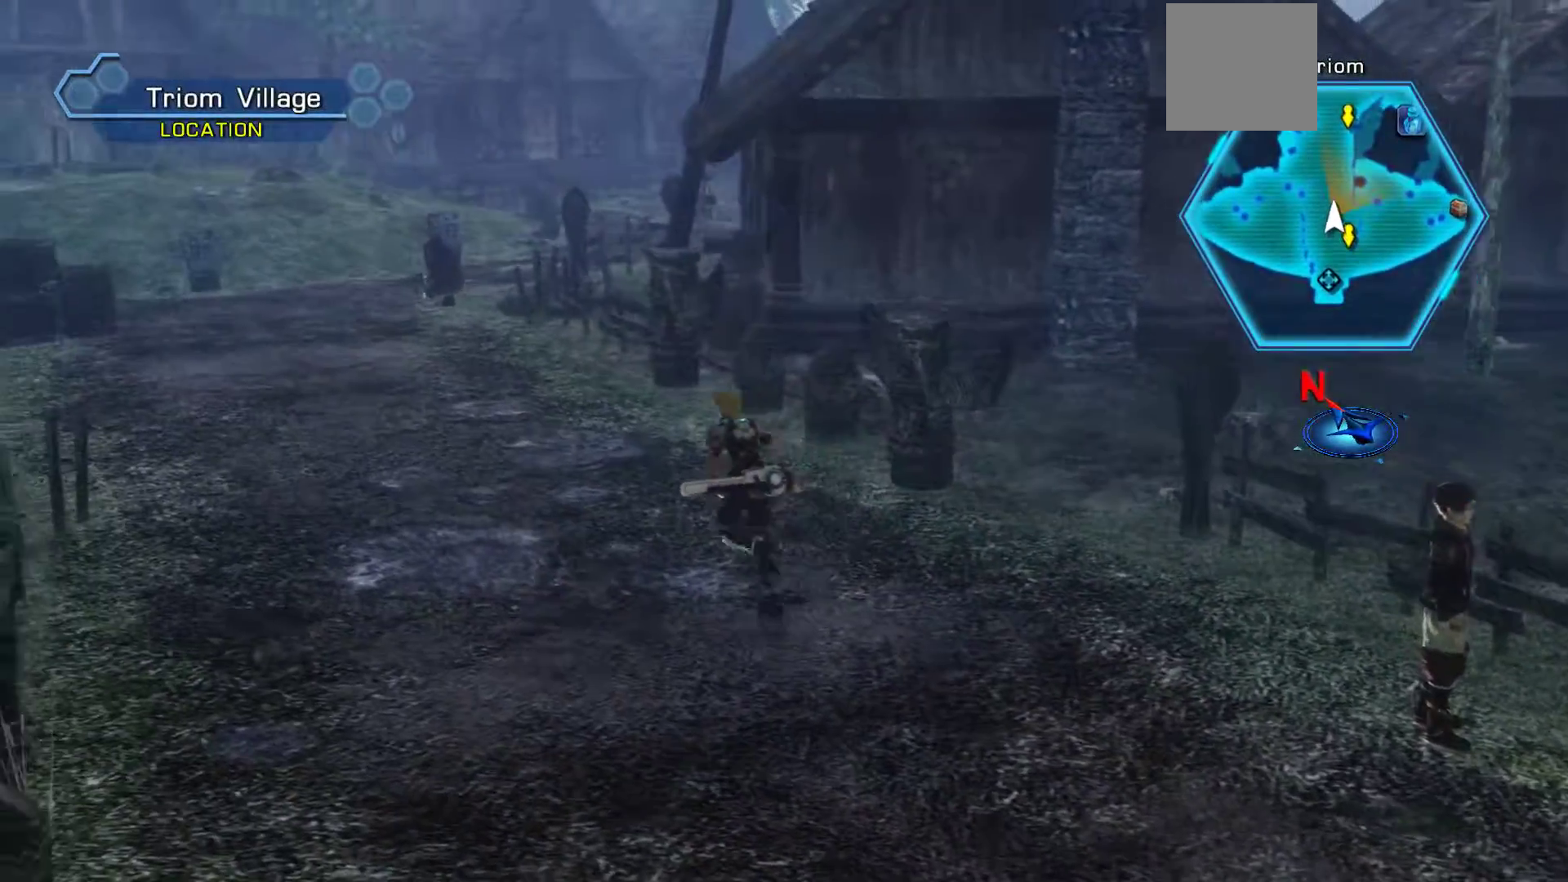
{"buttons": [], "left_stick": "up-left", "right_stick": "center", "events": []}
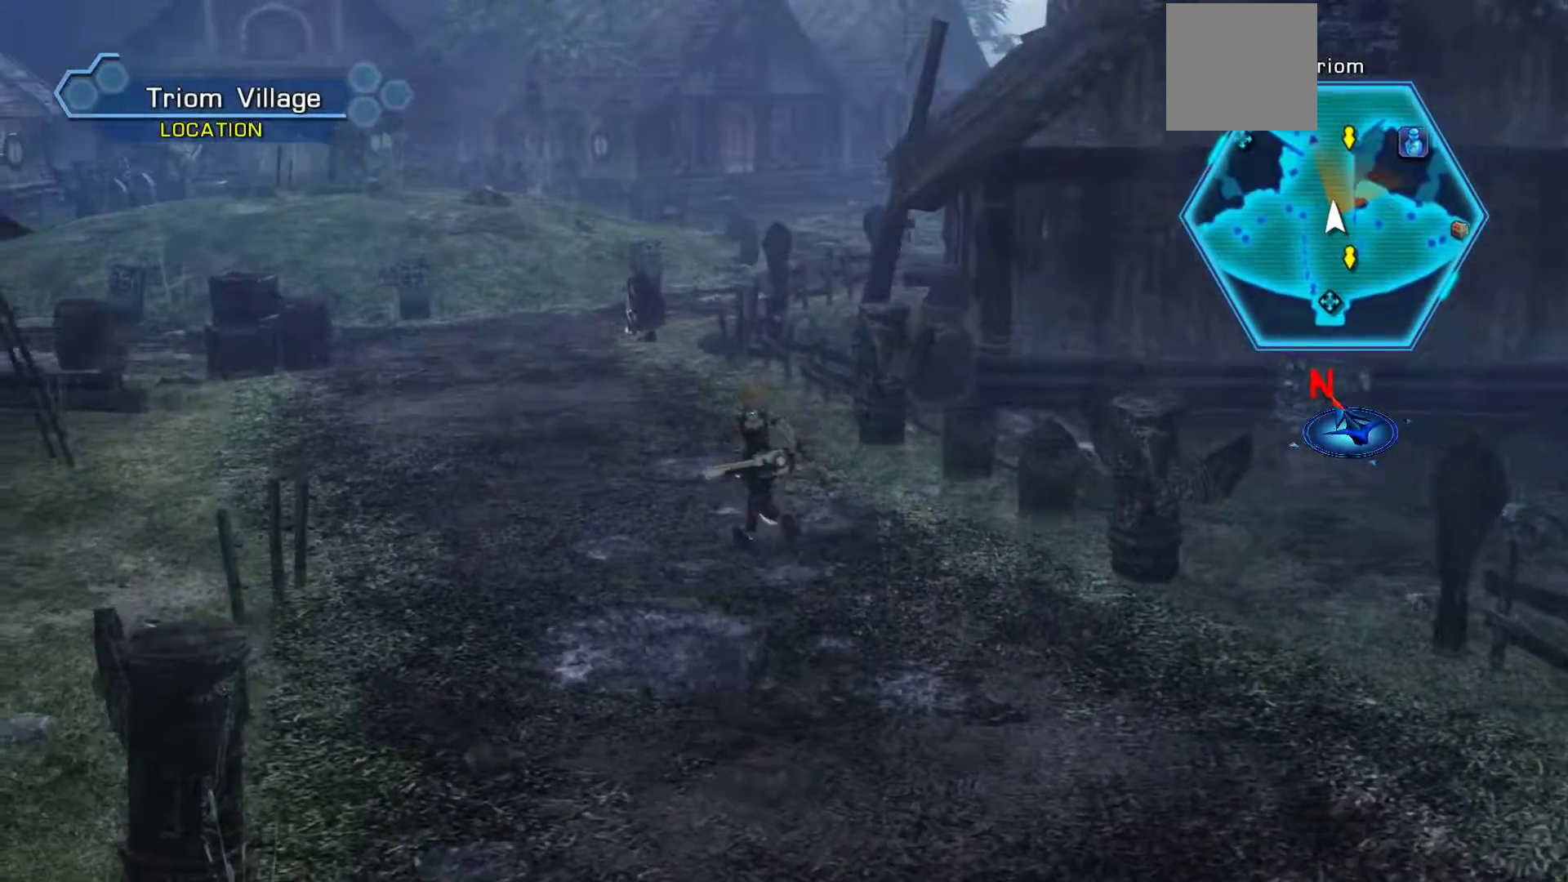
{"buttons": [], "left_stick": "up-left", "right_stick": "center", "events": []}
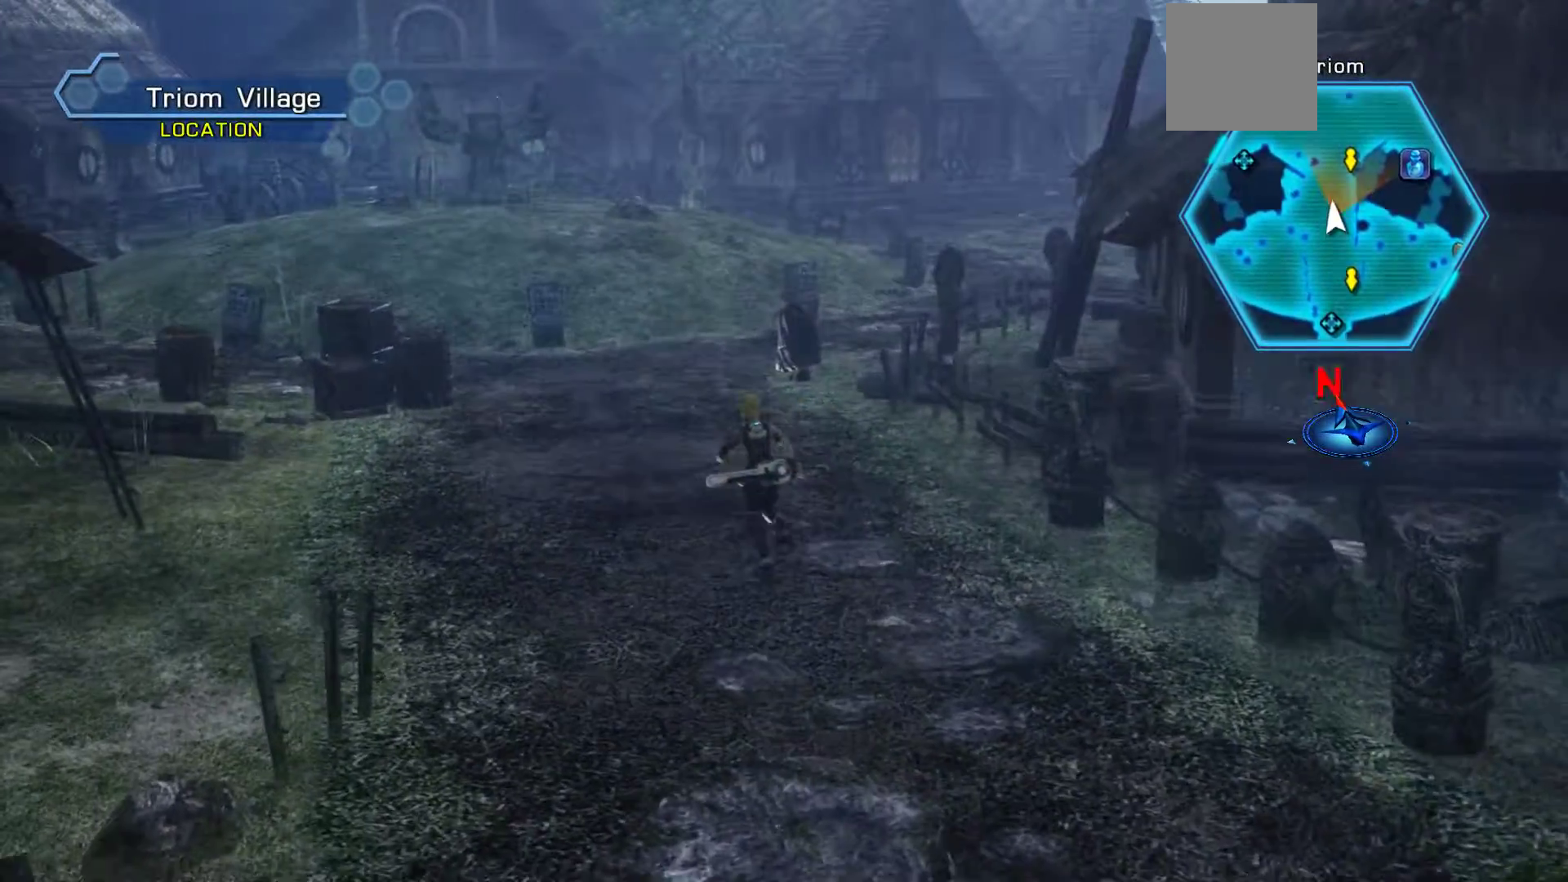
{"buttons": [], "left_stick": "up", "right_stick": "center", "events": [[267, "left_stick", "up"]]}
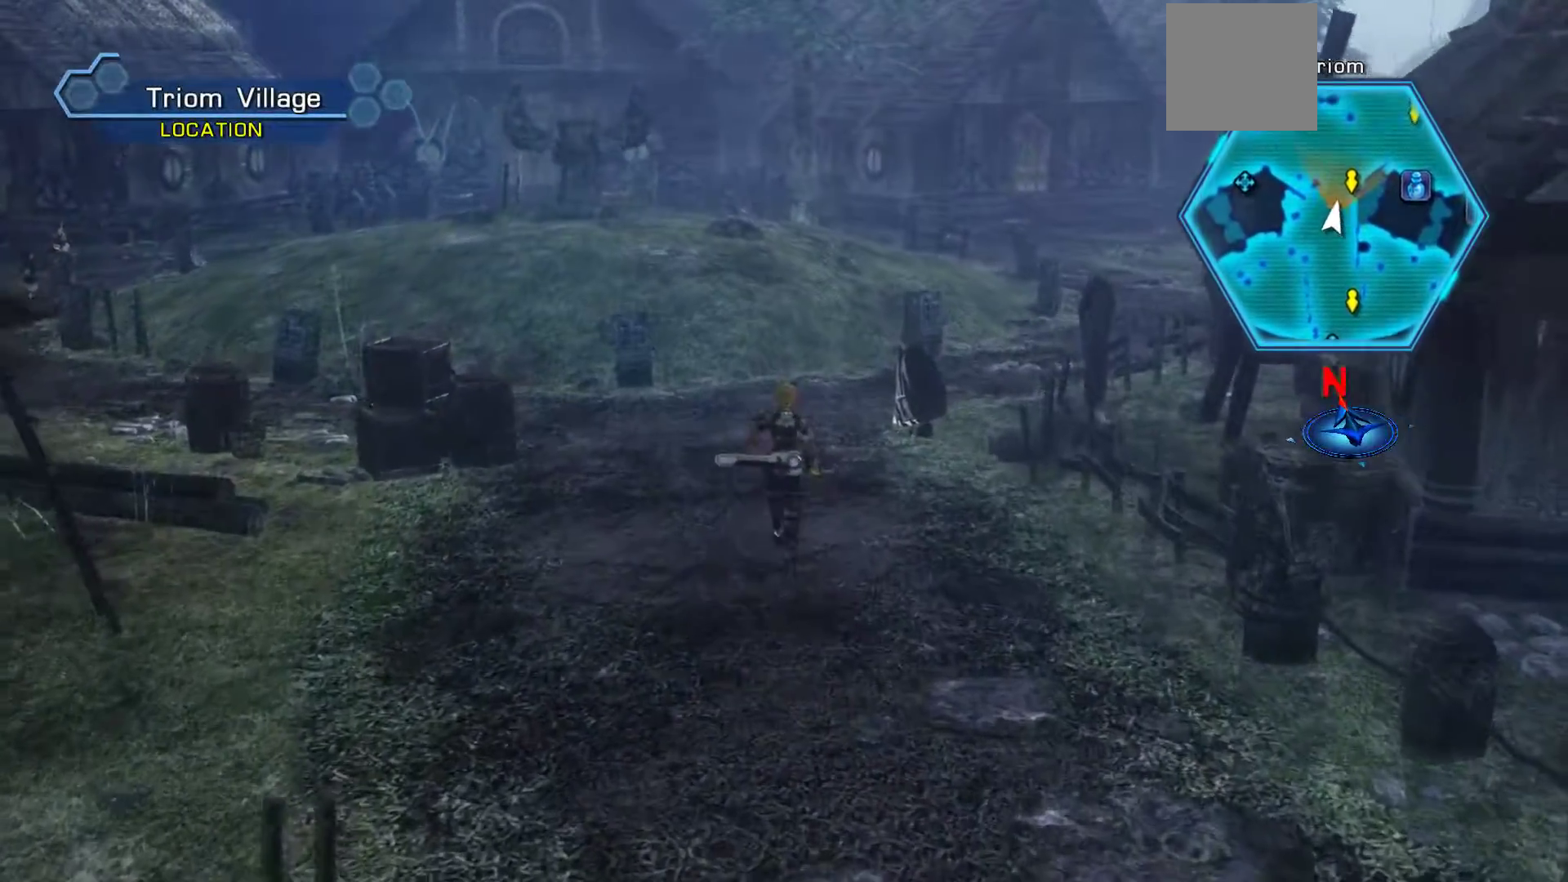
{"buttons": [], "left_stick": "up", "right_stick": "center", "events": []}
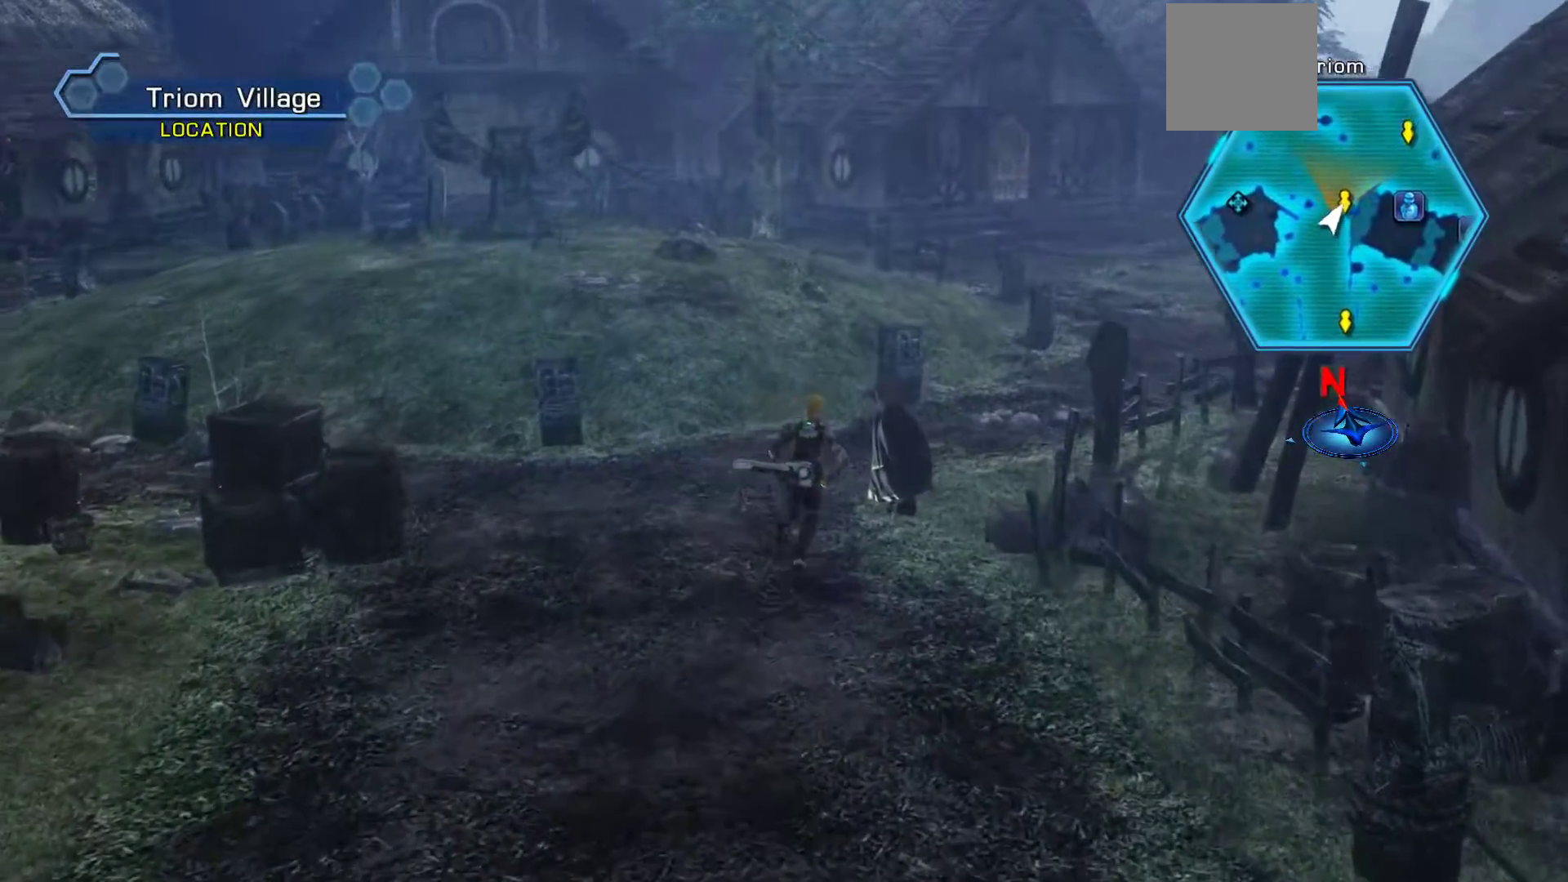
{"buttons": [], "left_stick": "center", "right_stick": "center", "events": [[67, "left_stick", "up-right"], [100, "A", "down"], [217, "left_stick", "center"], [350, "A", "up"]]}
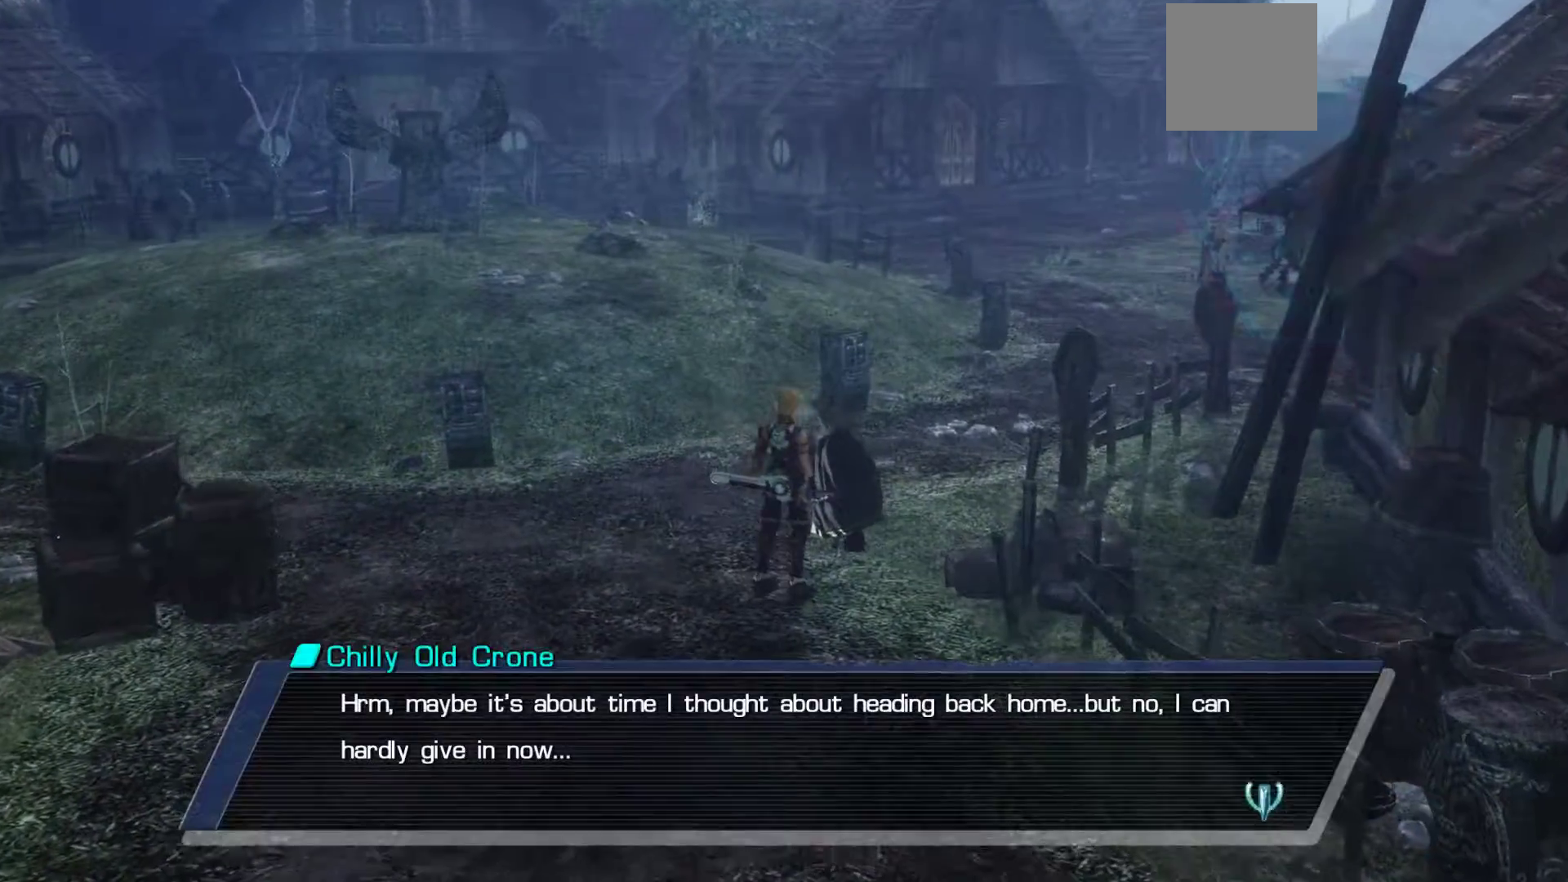
{"buttons": [], "left_stick": "up-left", "right_stick": "center", "events": [[300, "A", "down"], [367, "left_stick", "up-left"], [417, "A", "up"]]}
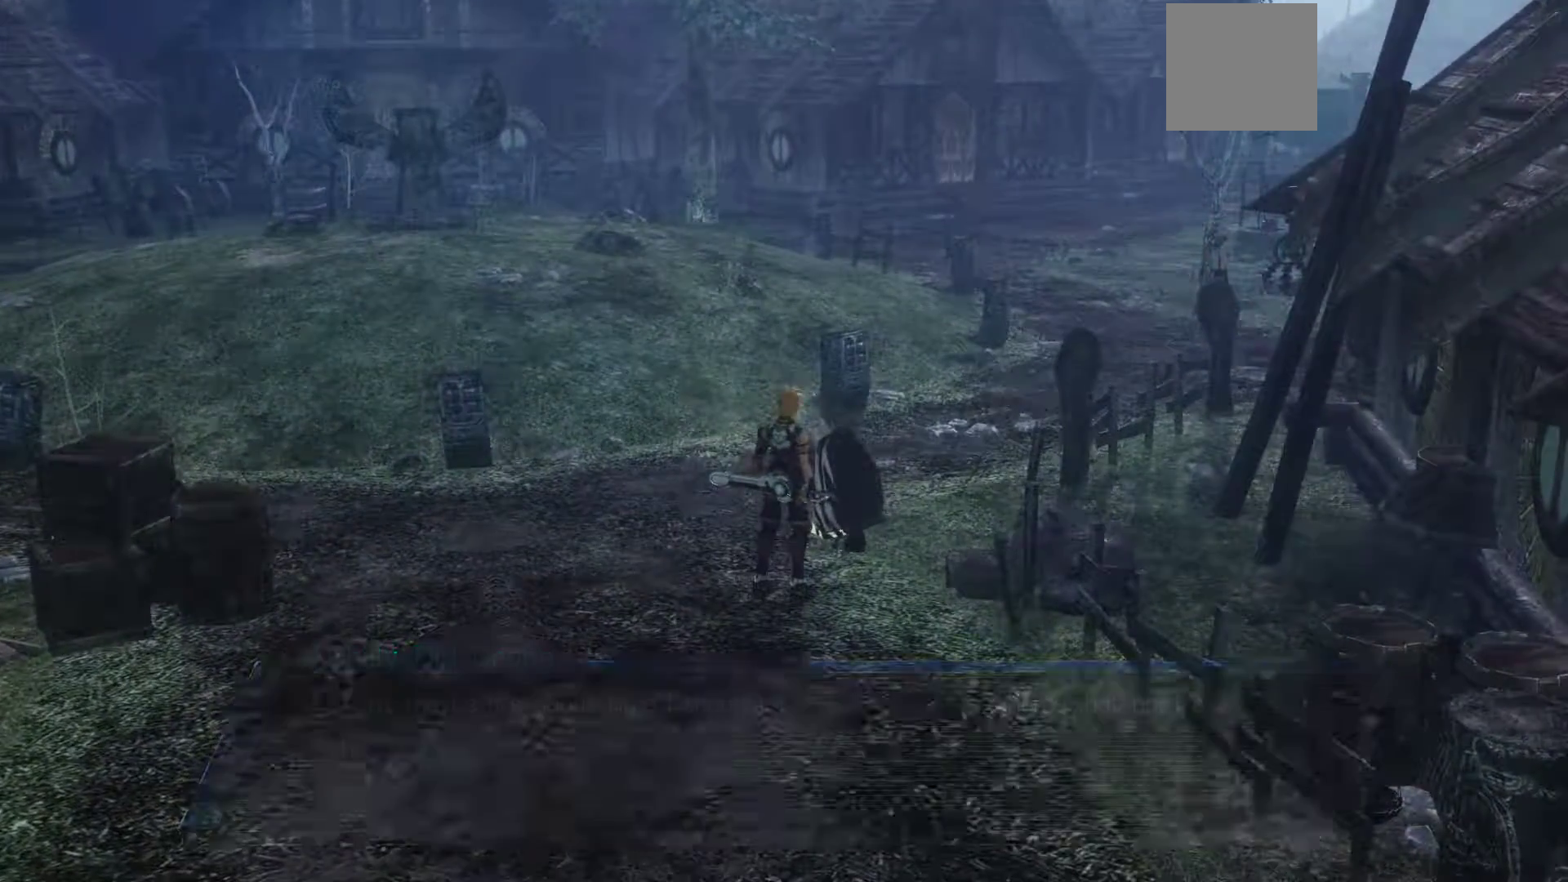
{"buttons": [], "left_stick": "up", "right_stick": "center", "events": [[417, "left_stick", "up"]]}
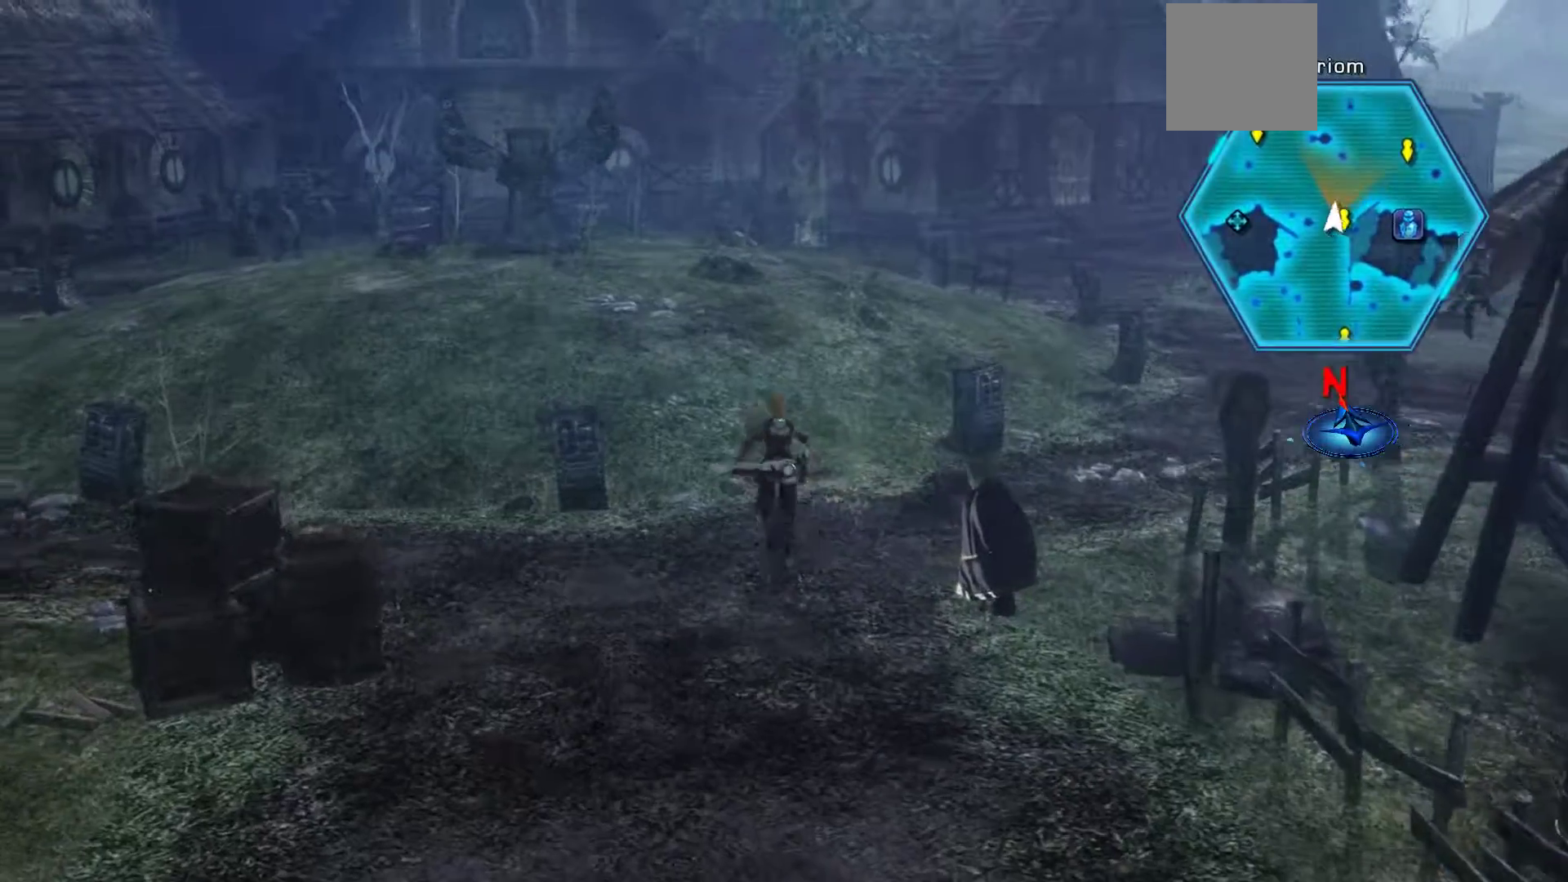
{"buttons": [], "left_stick": "up-right", "right_stick": "center", "events": [[433, "left_stick", "up-right"]]}
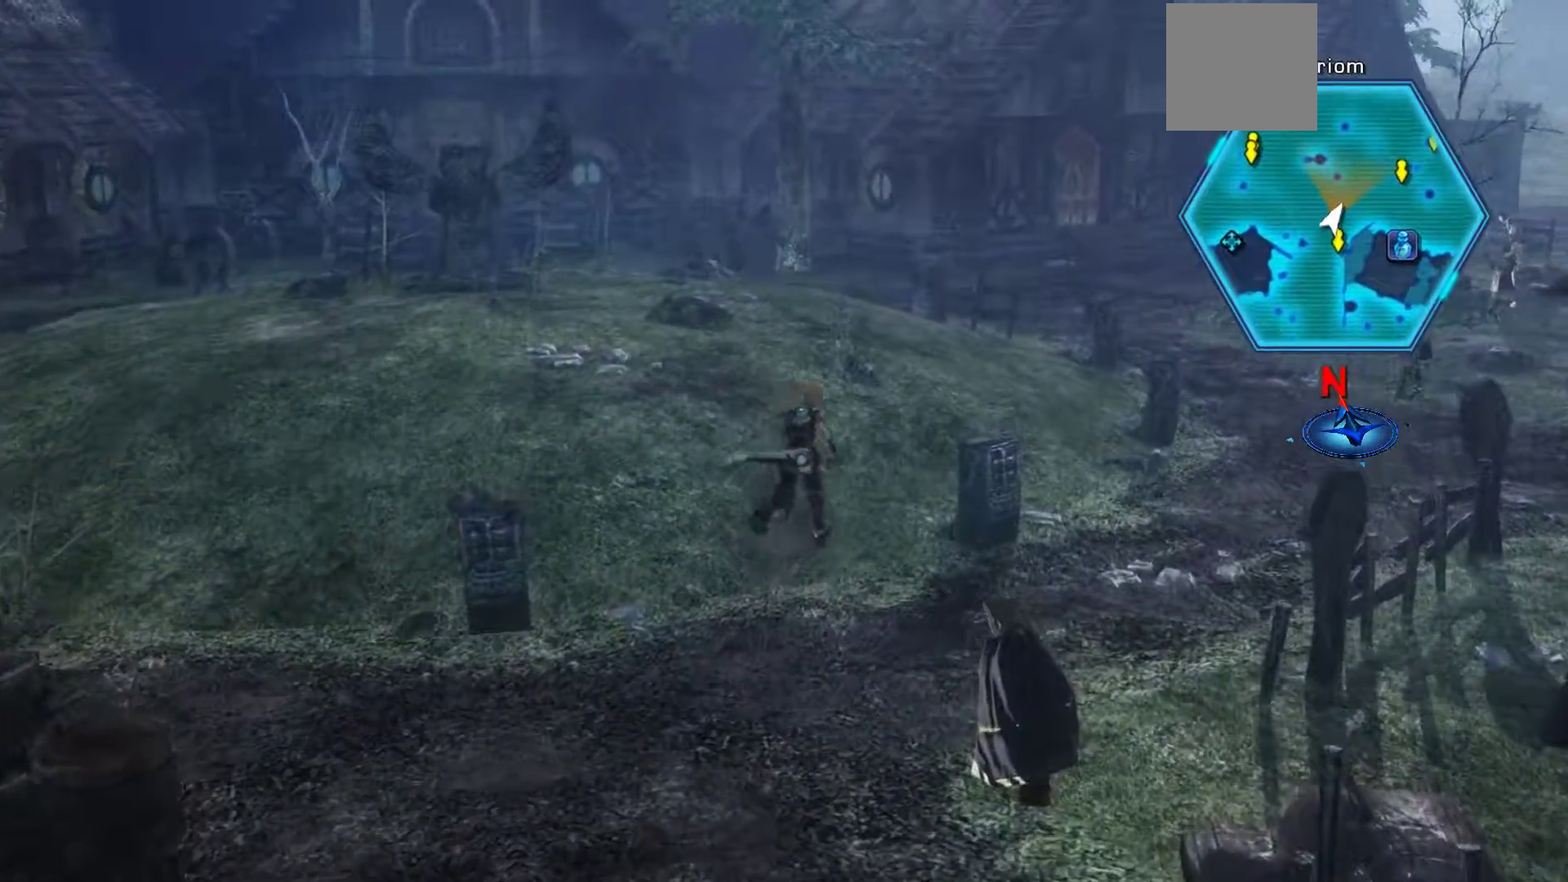
{"buttons": [], "left_stick": "up-right", "right_stick": "center", "events": []}
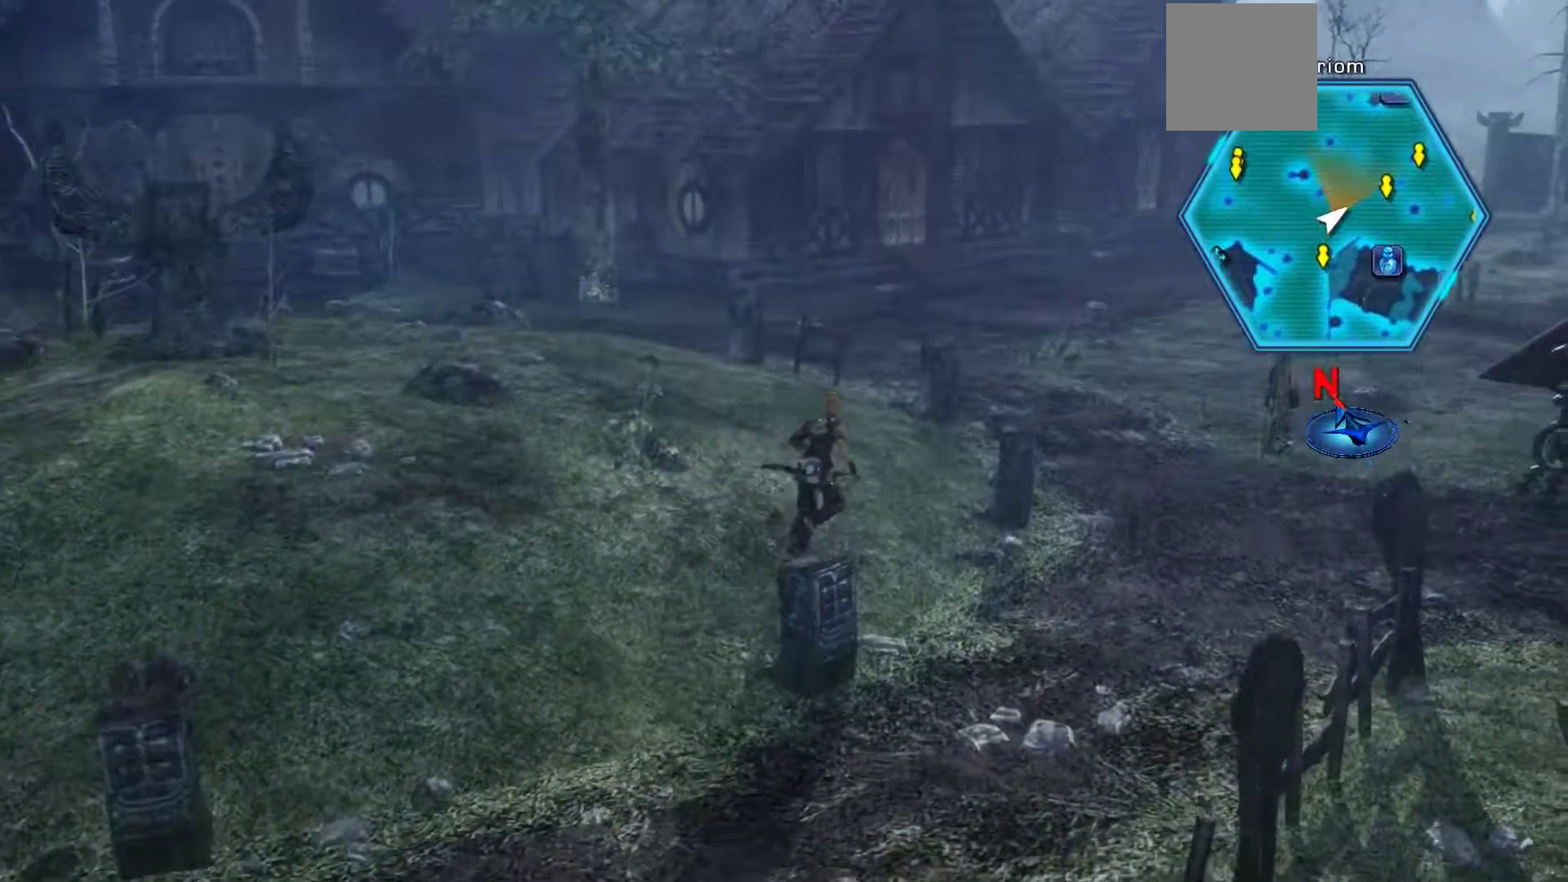
{"buttons": [], "left_stick": "up", "right_stick": "left", "events": [[400, "right_stick", "left"], [483, "left_stick", "up"]]}
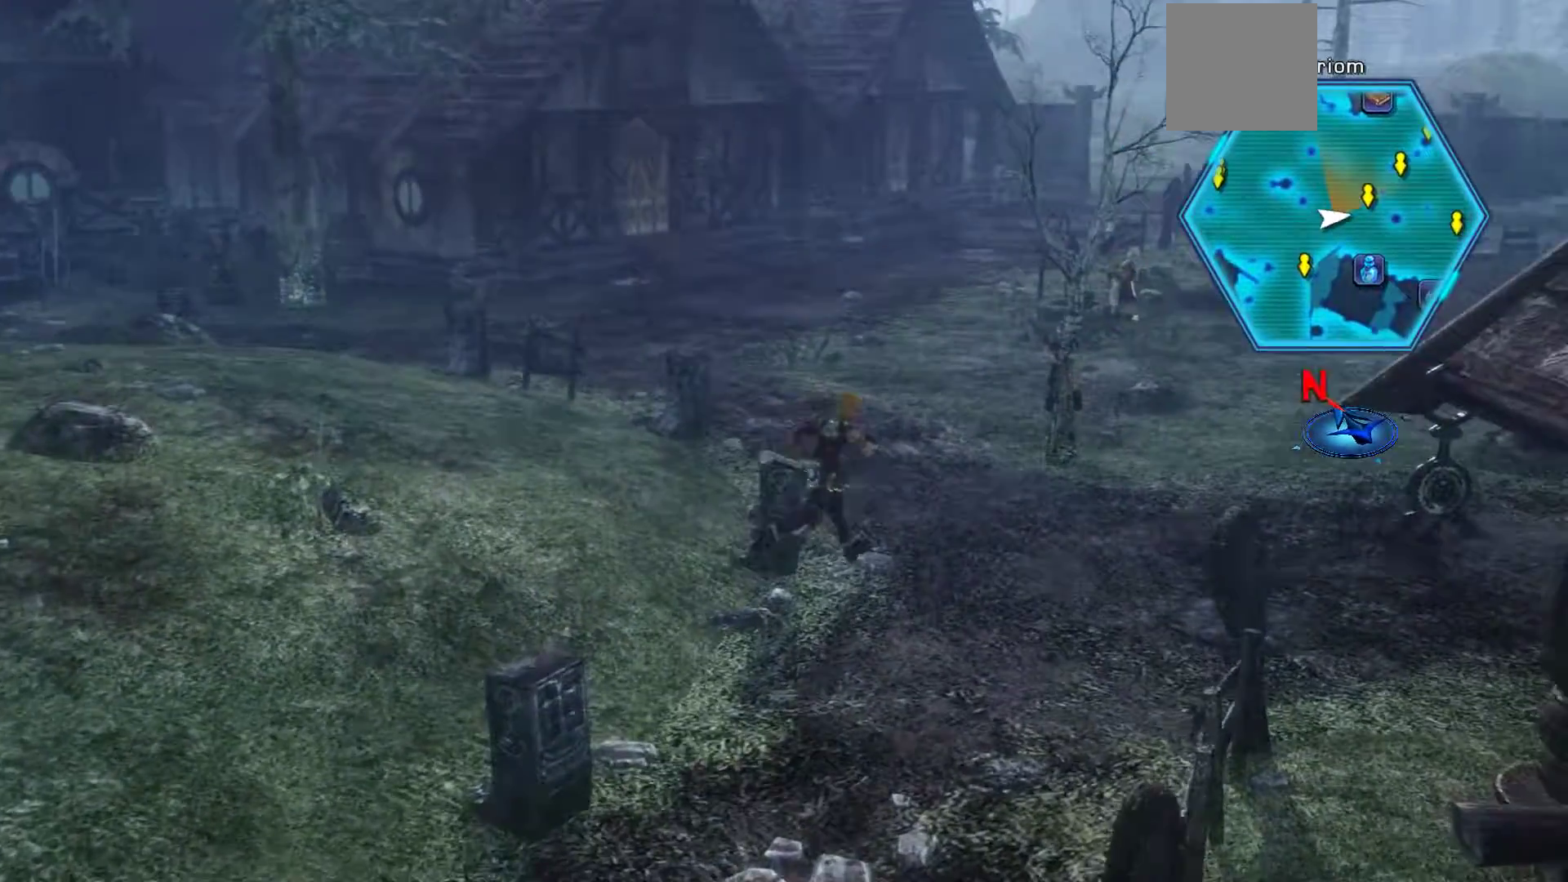
{"buttons": [], "left_stick": "up", "right_stick": "center", "events": [[233, "right_stick", "center"]]}
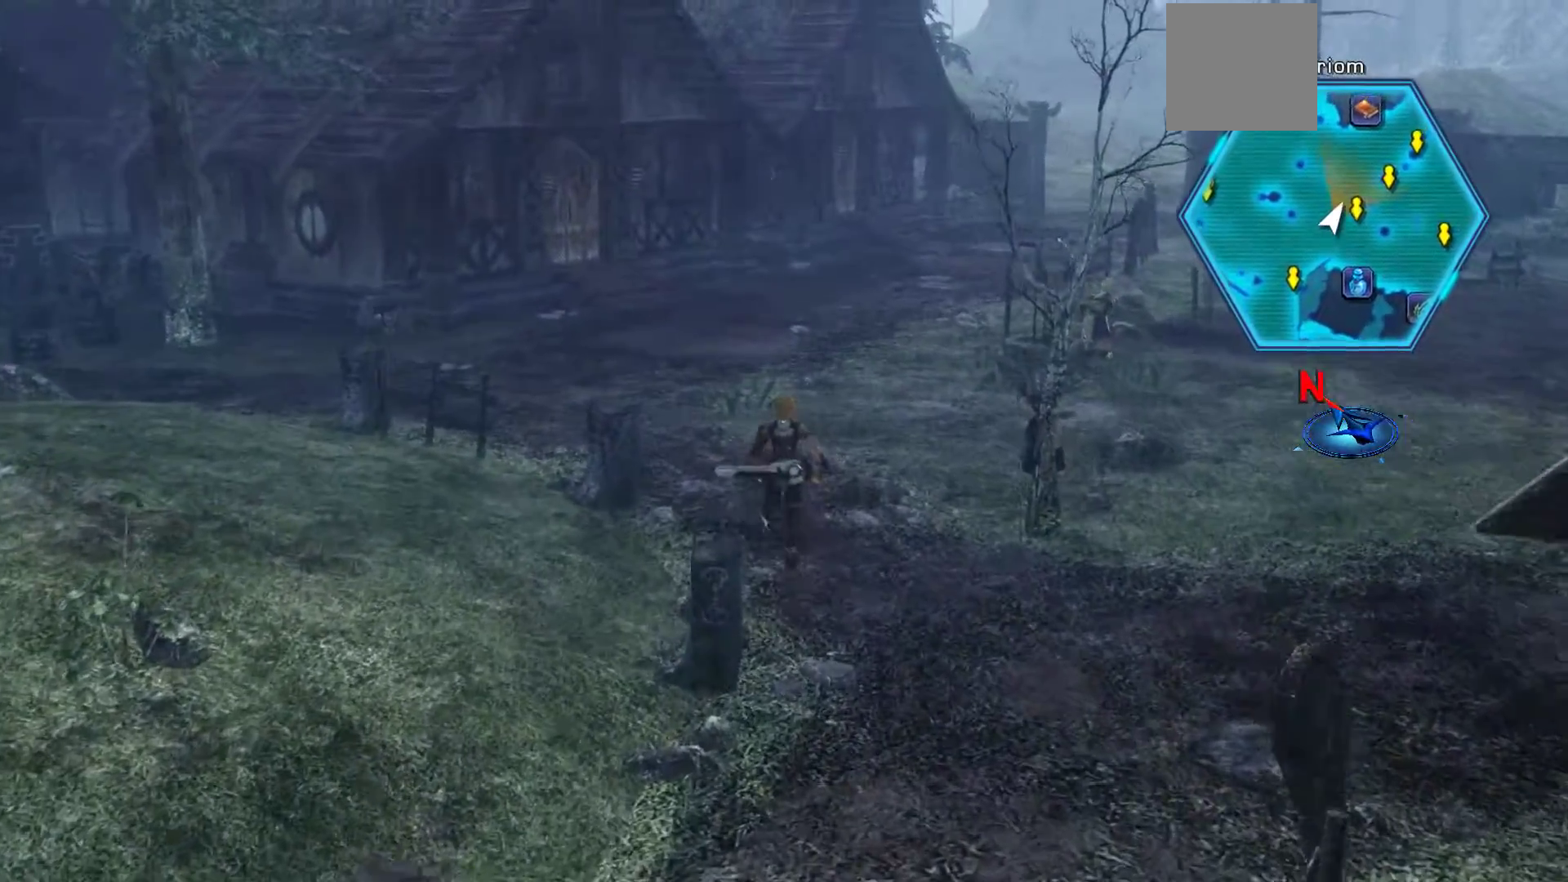
{"buttons": ["START"], "left_stick": "up", "right_stick": "center", "events": [[367, "START", "down"]]}
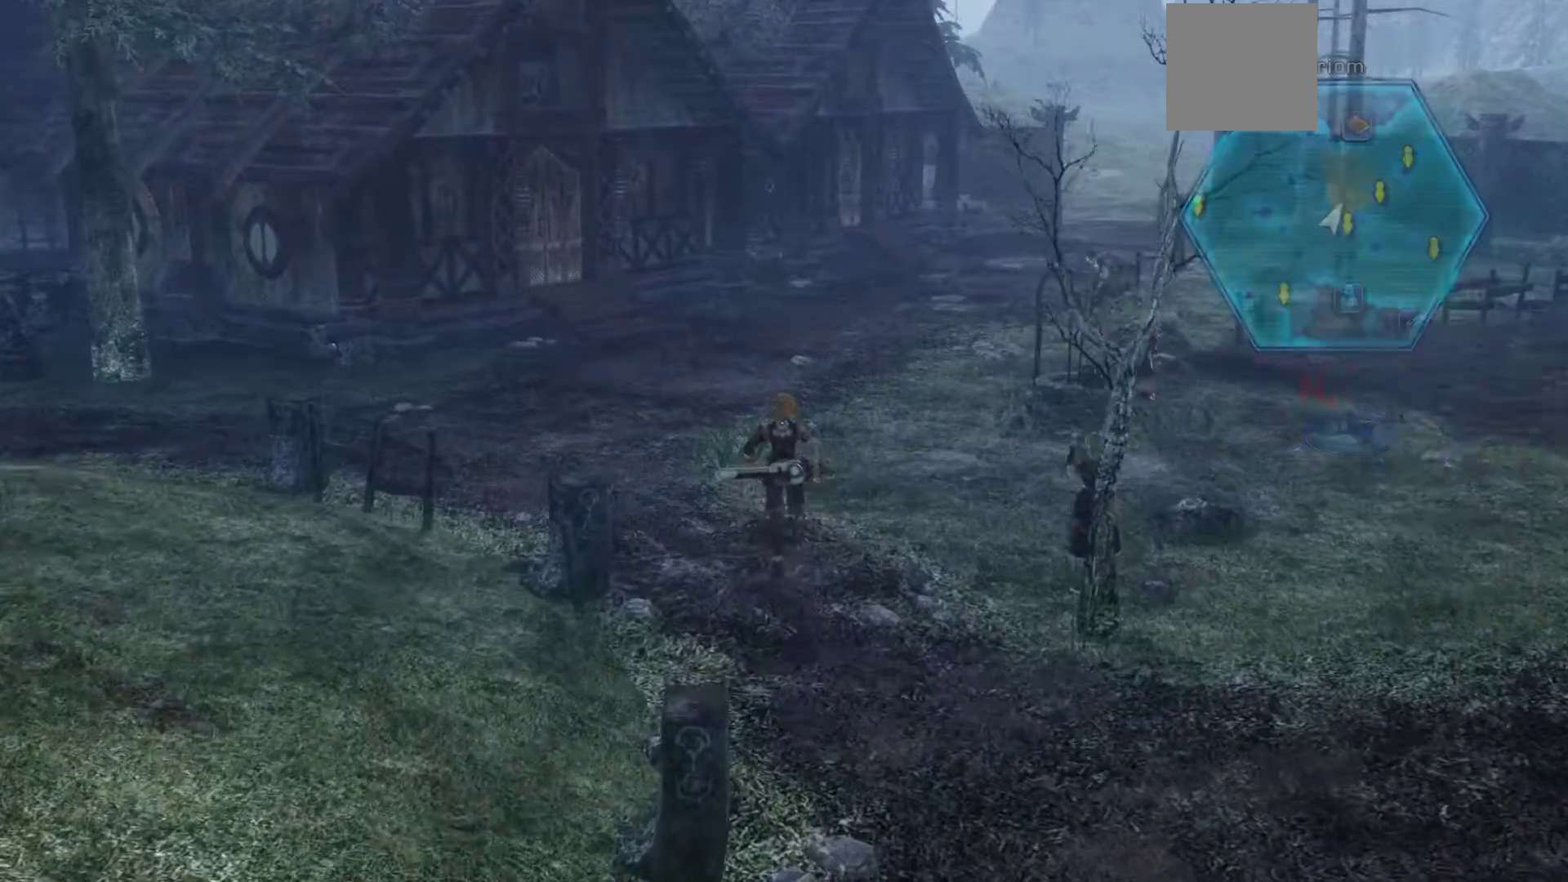
{"buttons": [], "left_stick": "center", "right_stick": "center", "events": [[33, "left_stick", "center"], [67, "START", "up"]]}
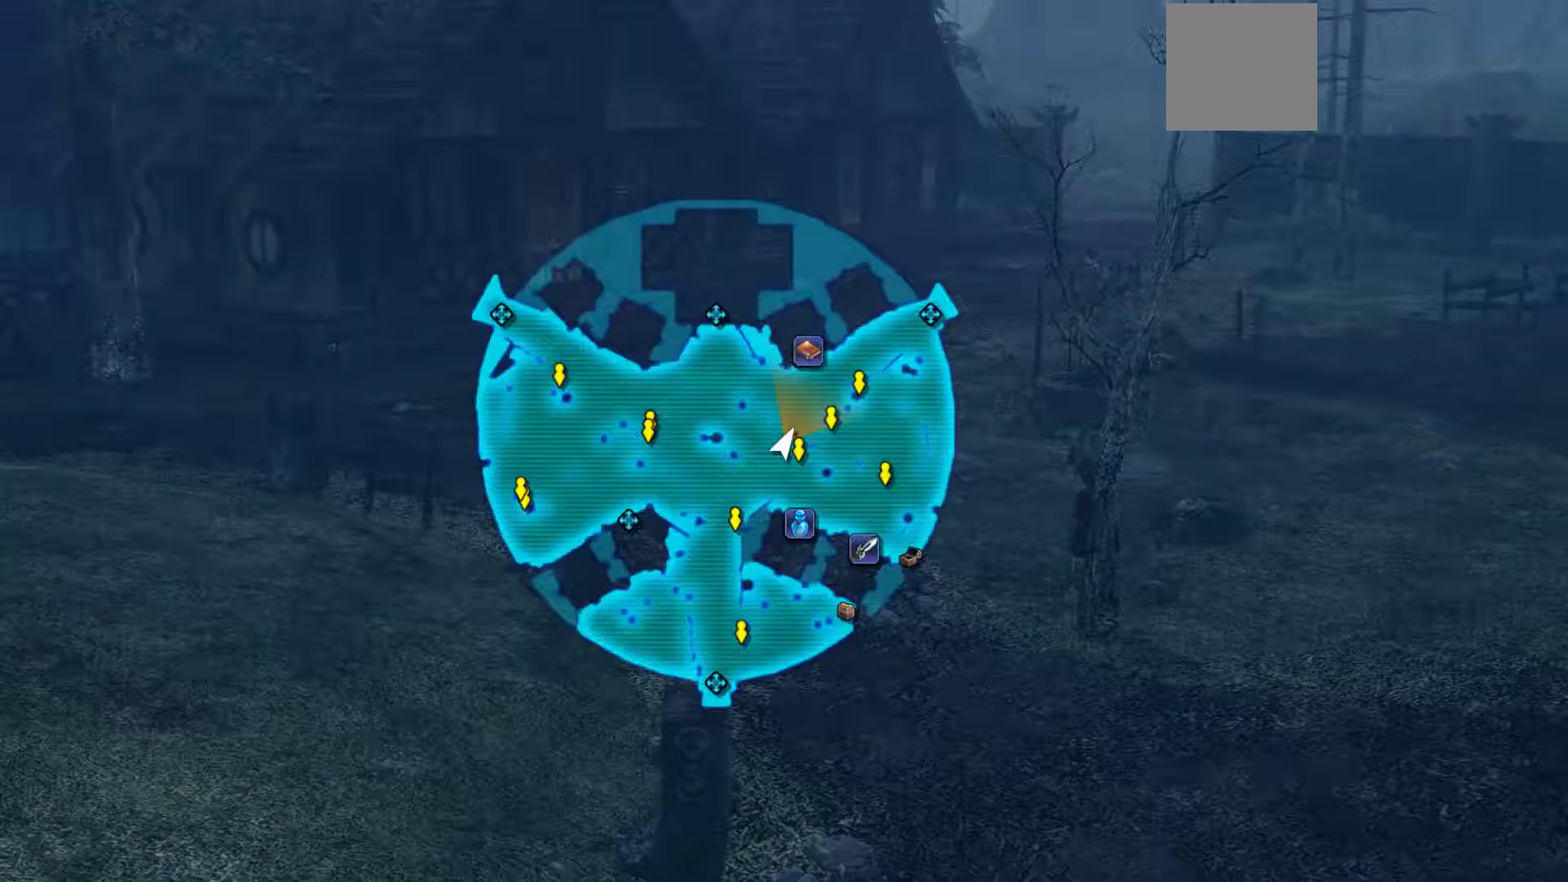
{"buttons": [], "left_stick": "center", "right_stick": "center", "events": []}
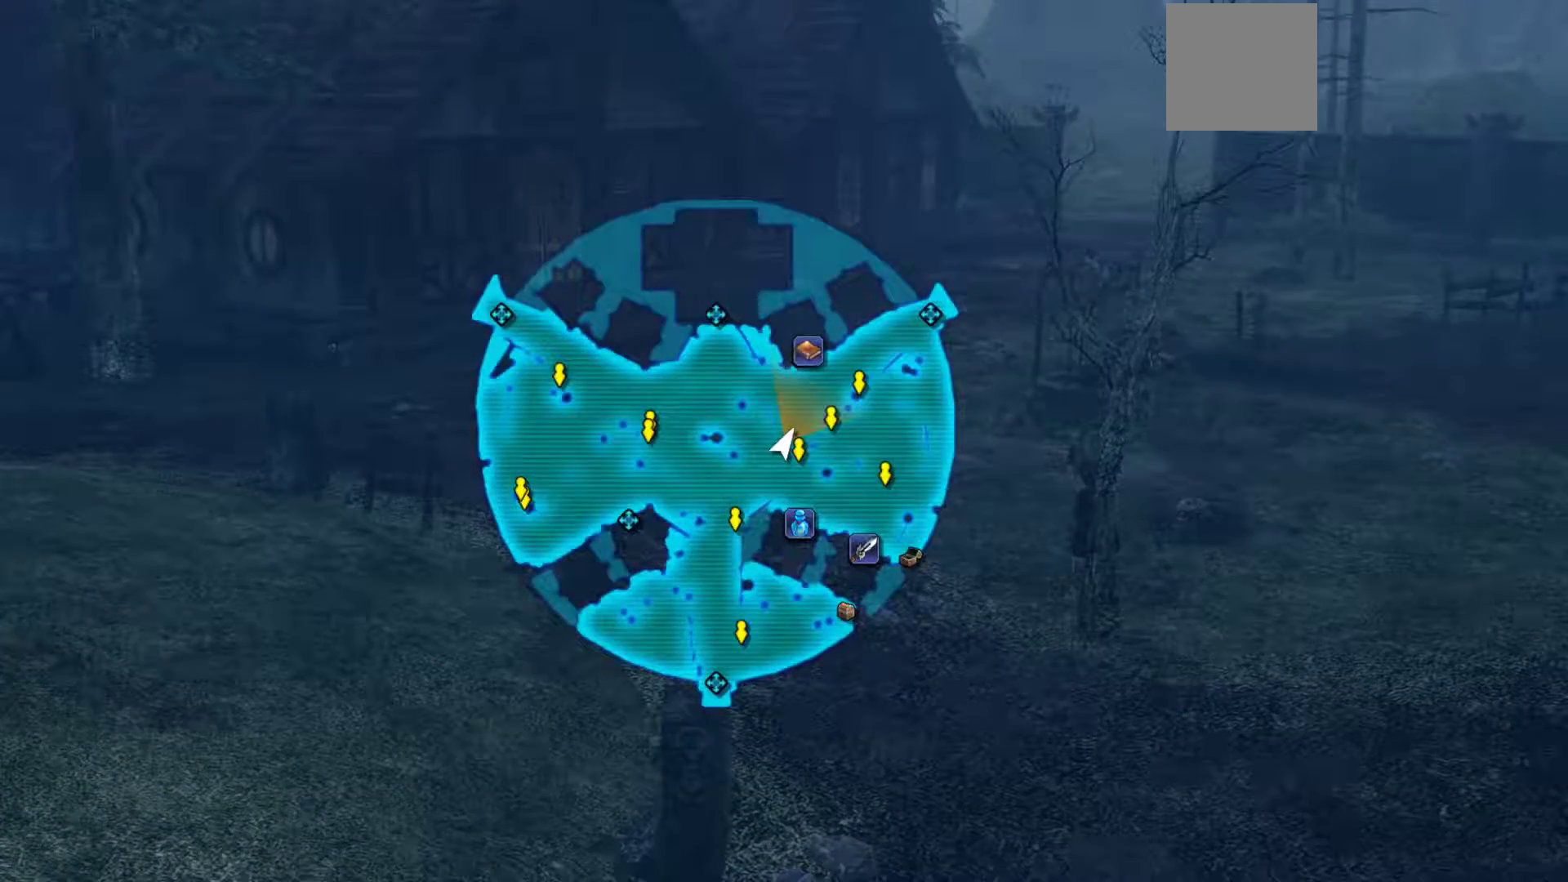
{"buttons": [], "left_stick": "right", "right_stick": "center", "events": [[333, "B", "down"], [333, "left_stick", "right"], [500, "B", "up"]]}
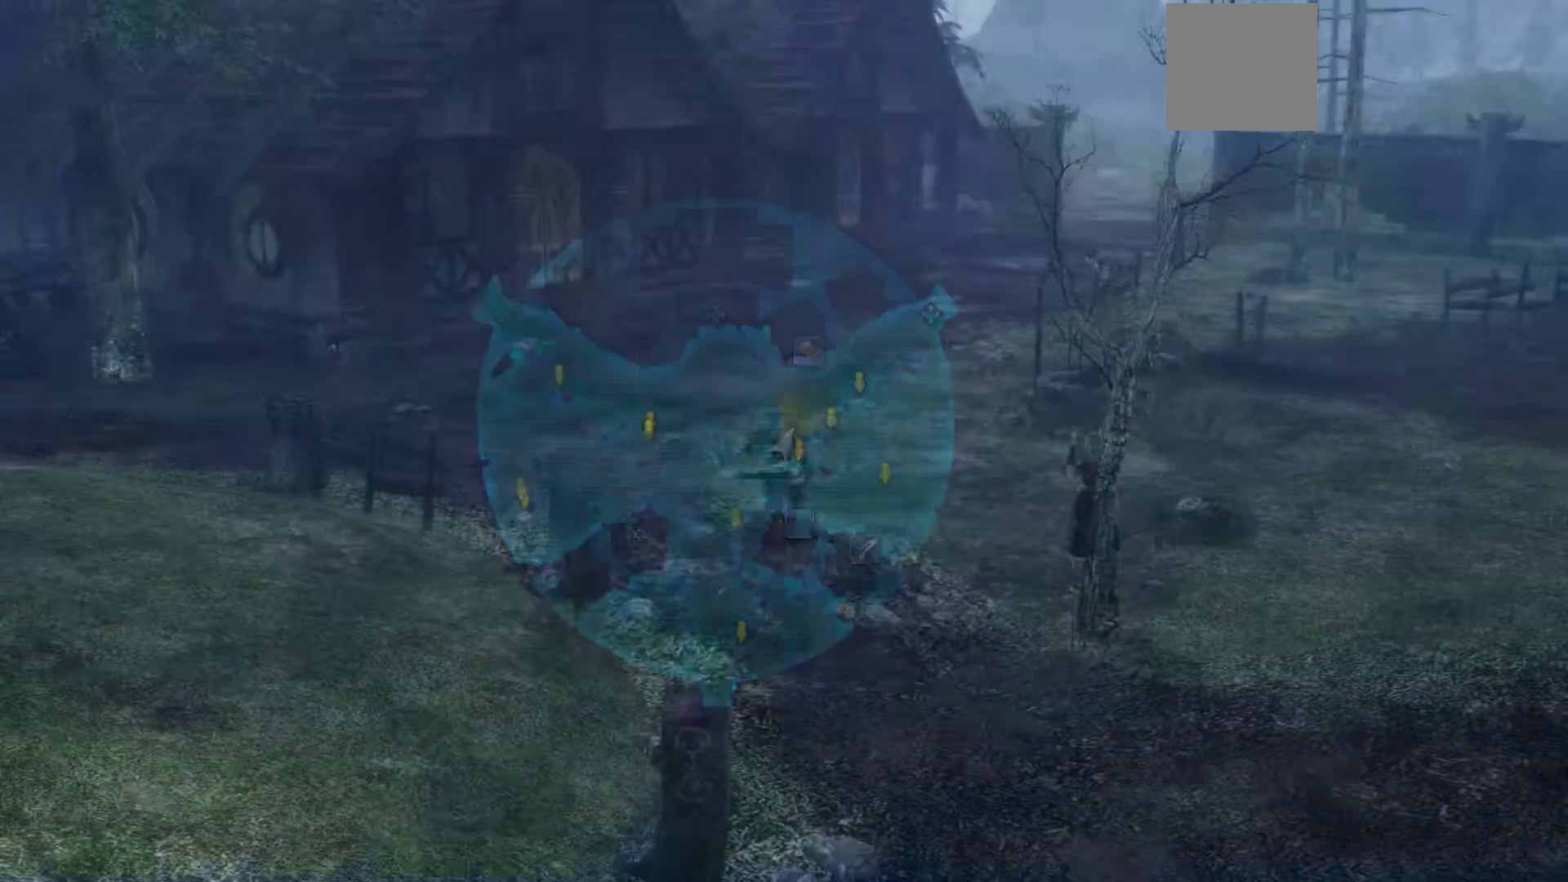
{"buttons": [], "left_stick": "up-right", "right_stick": "center", "events": [[433, "left_stick", "up-right"]]}
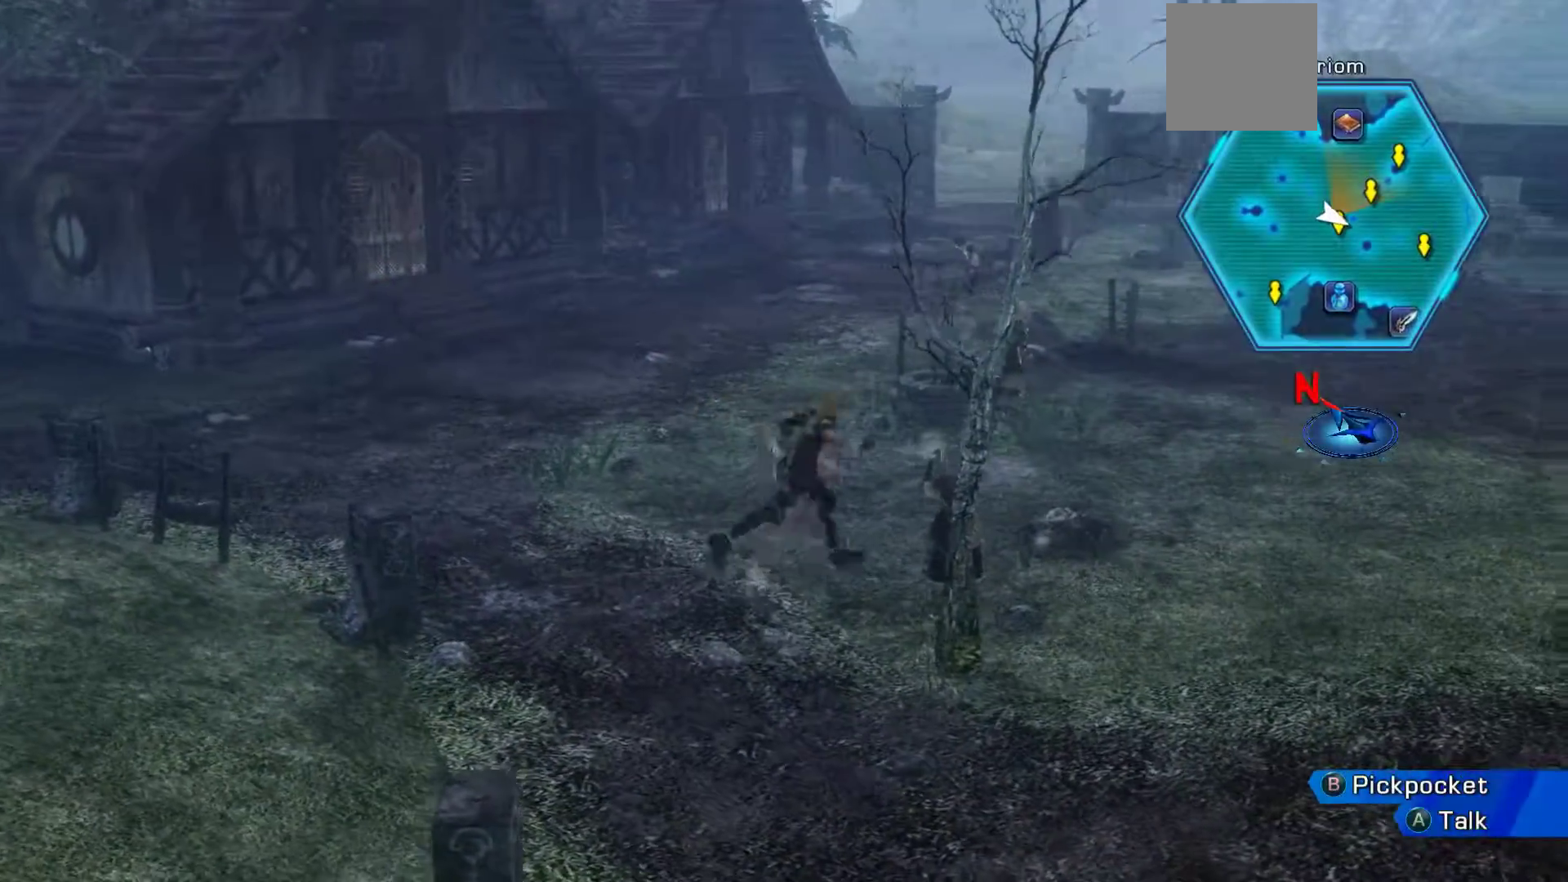
{"buttons": [], "left_stick": "up-right", "right_stick": "center", "events": []}
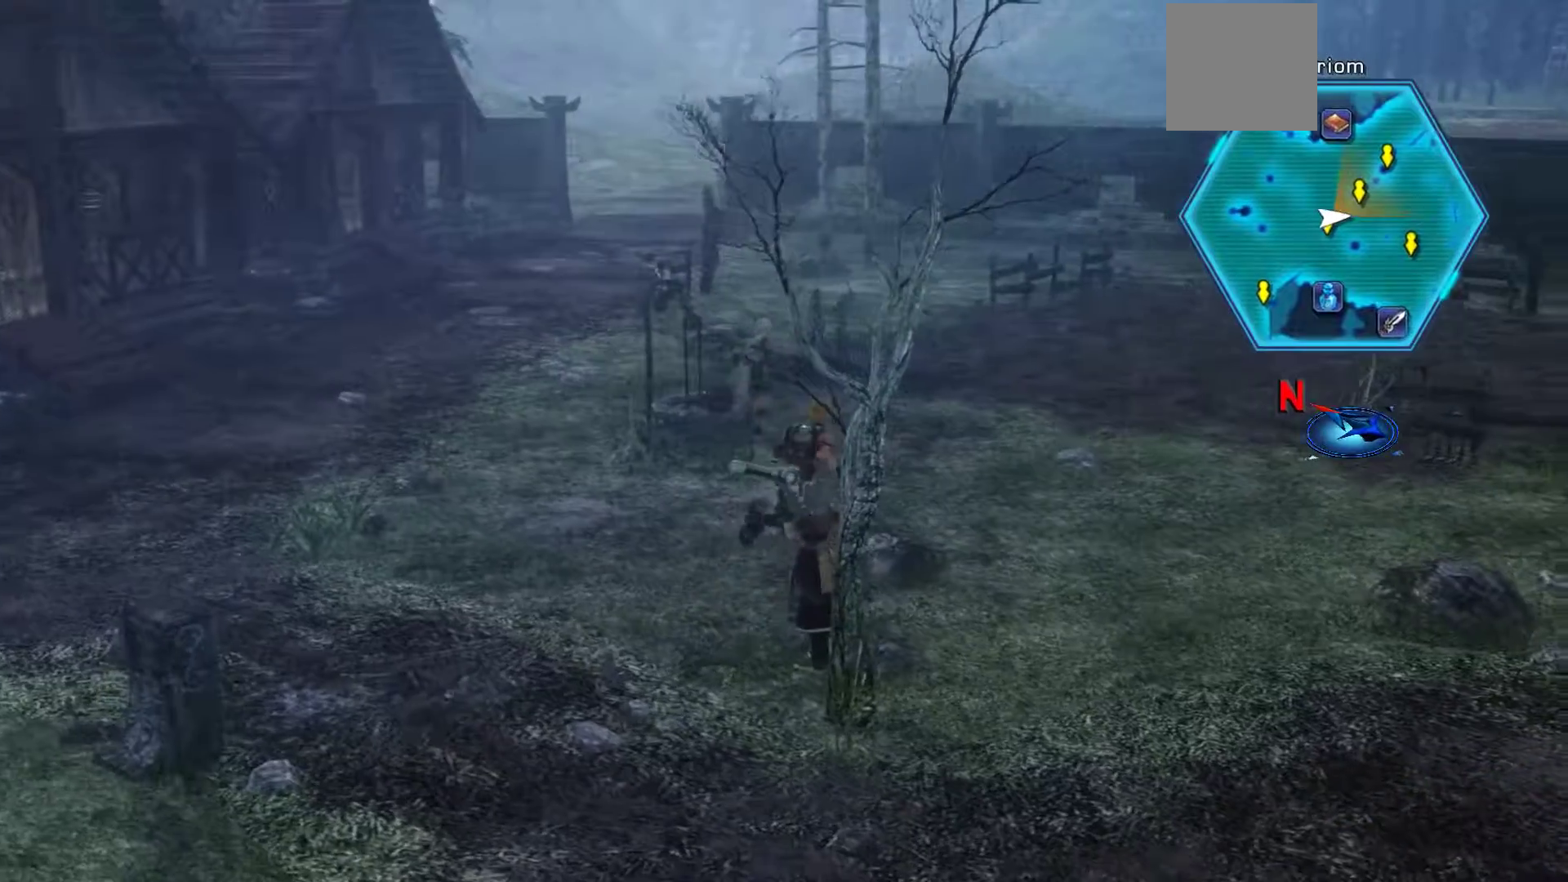
{"buttons": [], "left_stick": "right", "right_stick": "center", "events": [[450, "left_stick", "right"]]}
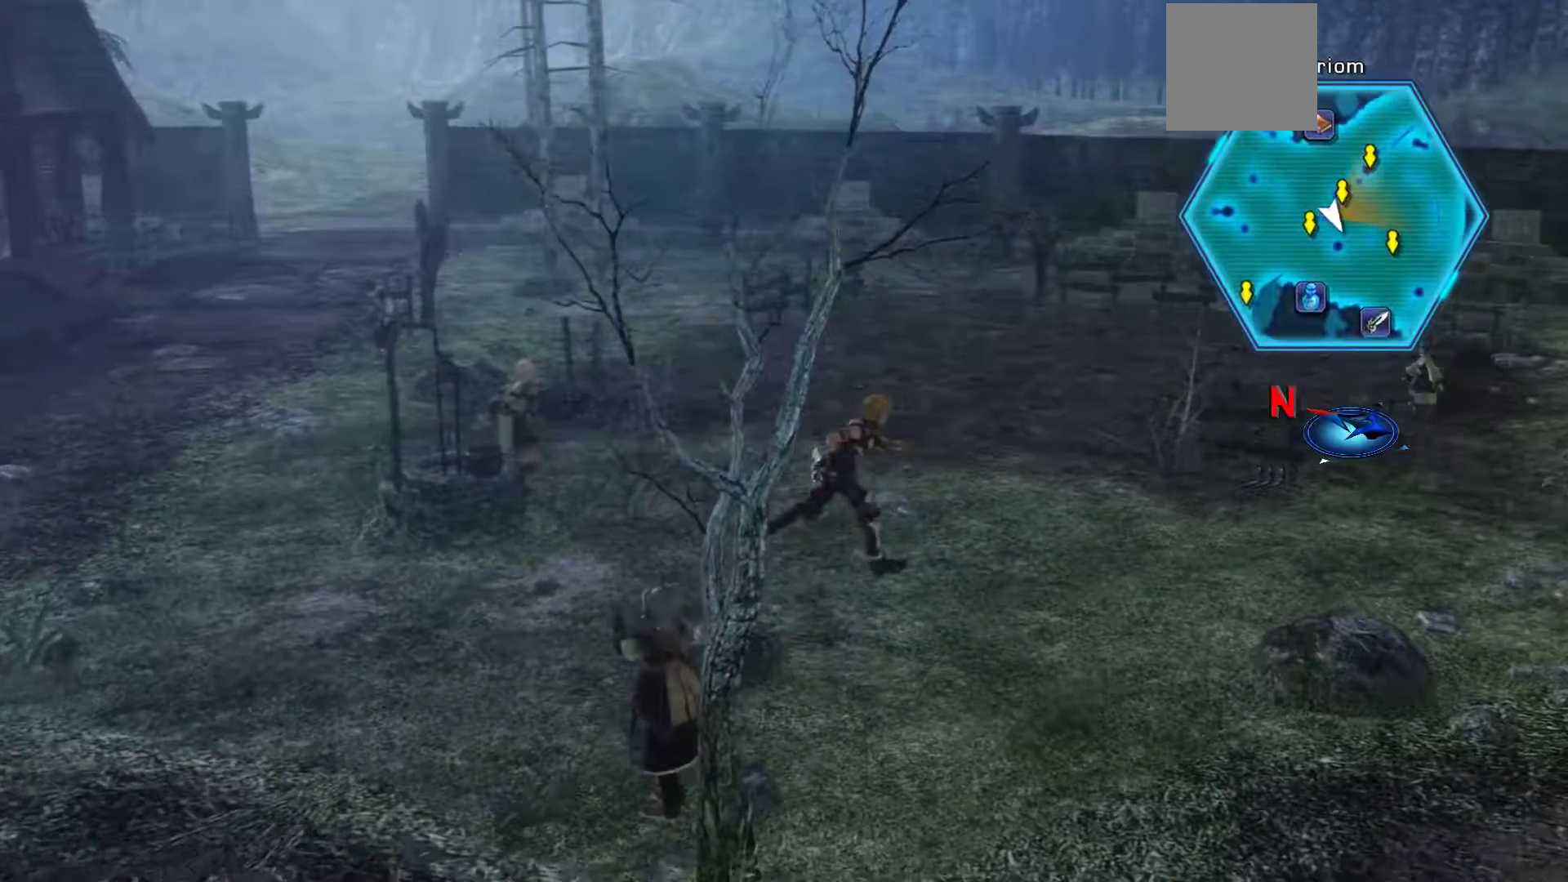
{"buttons": [], "left_stick": "down-left", "right_stick": "center", "events": [[17, "left_stick", "down-right"], [117, "left_stick", "down"], [367, "left_stick", "down-left"]]}